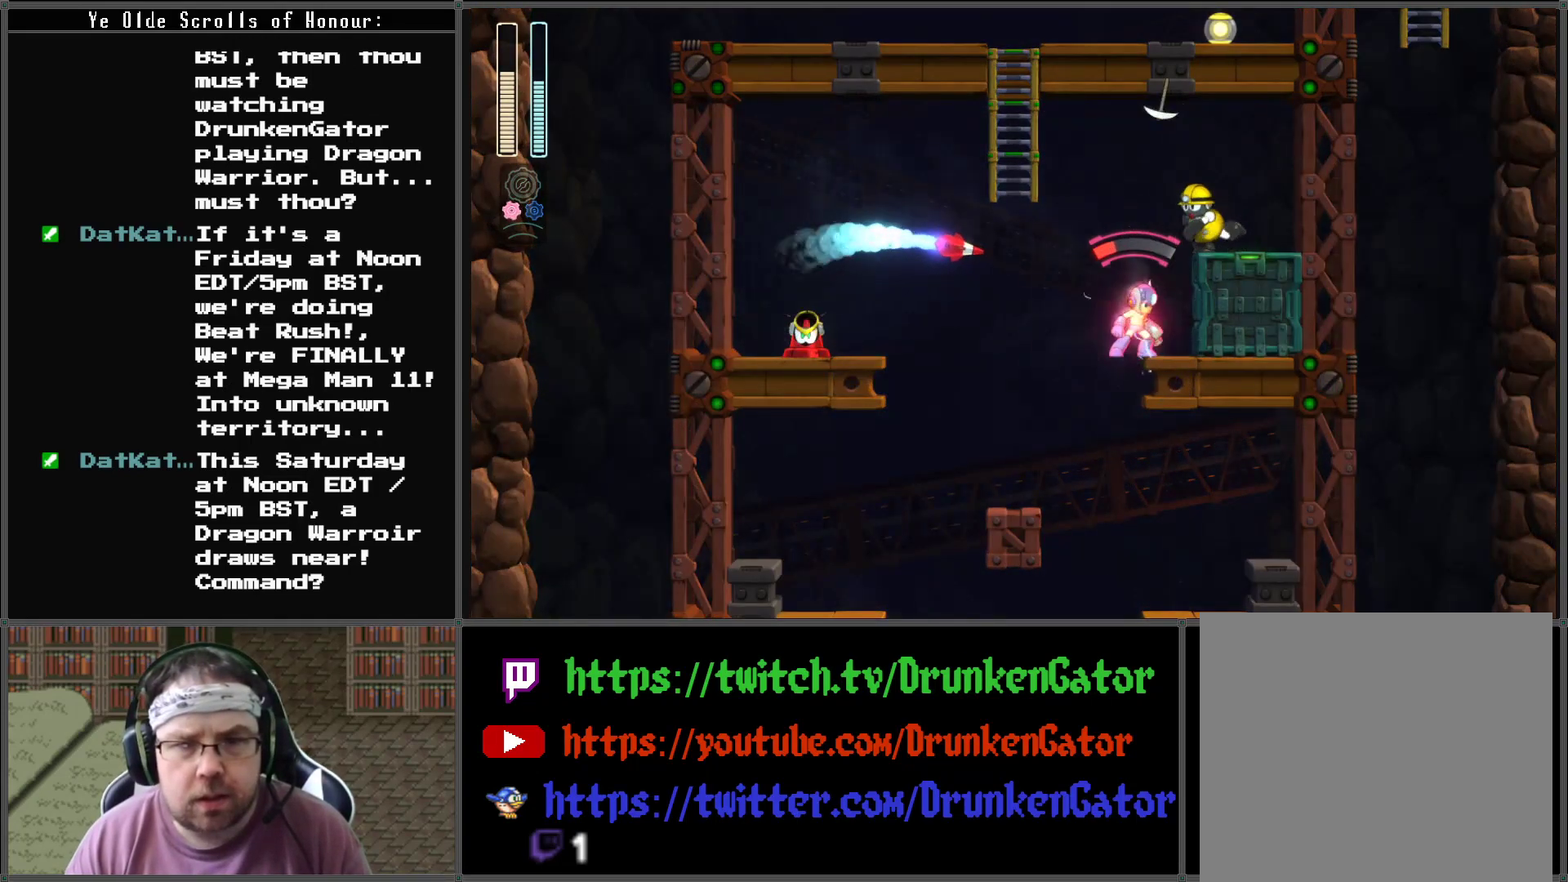
Gameplay with a controller (Xbox layout); each line is a JSON object with the inputs held at the frame after it. "events" lists button and stick changes between this image and that frame as [ms after this image, input, new state], when the widget could be followed in between.
{"buttons": [], "left_stick": "center", "right_stick": "center", "events": [[100, "X", "up"], [200, "X", "down"], [367, "X", "up"]]}
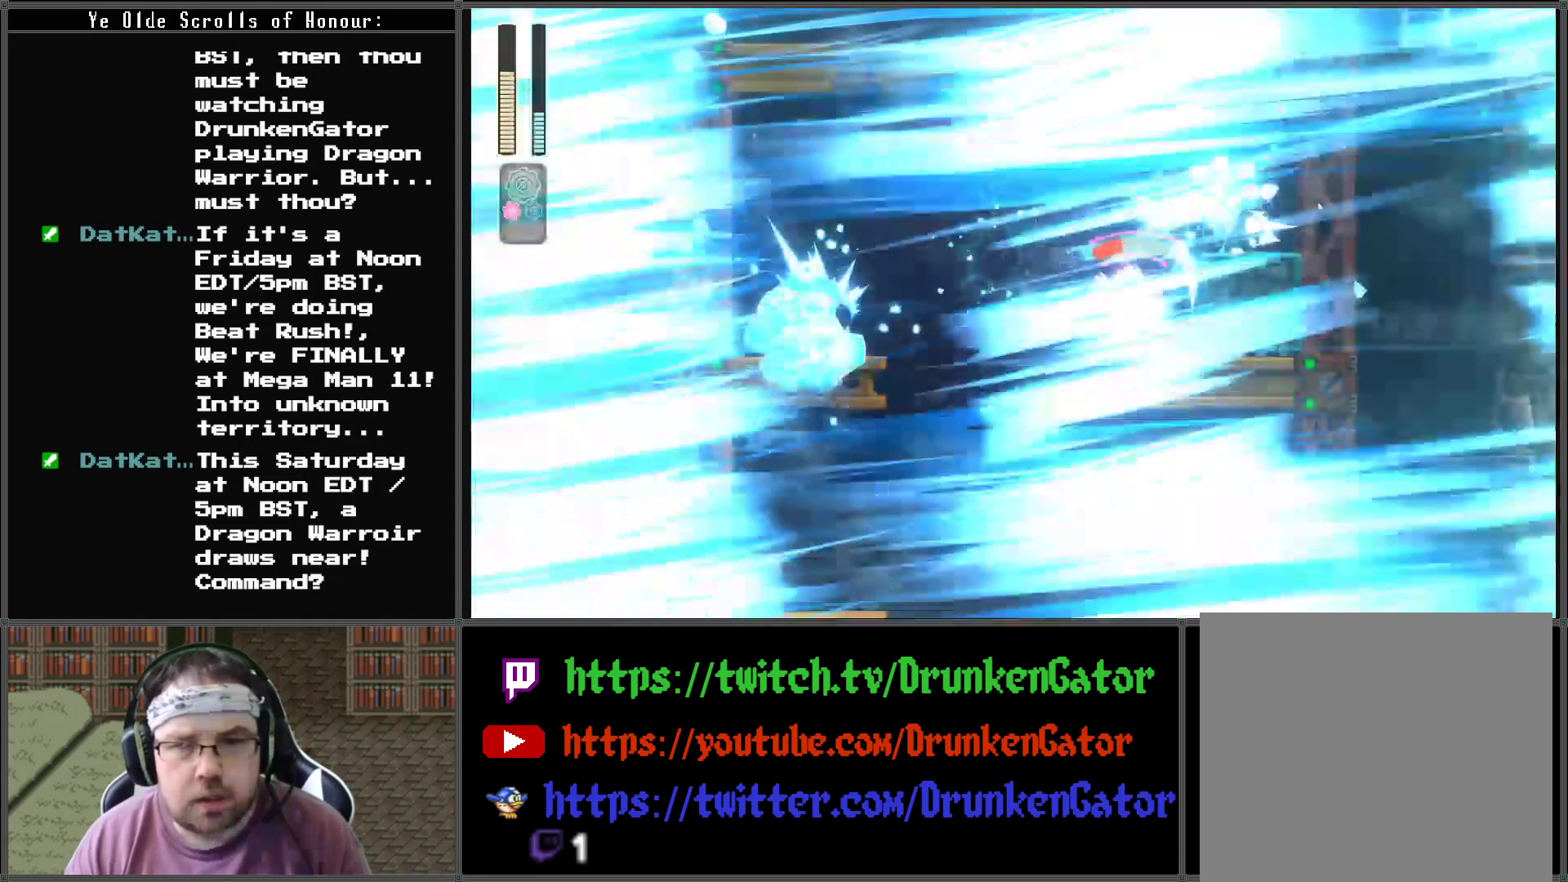
{"buttons": [], "left_stick": "center", "right_stick": "center", "events": [[400, "L1", "down"], [500, "L1", "up"]]}
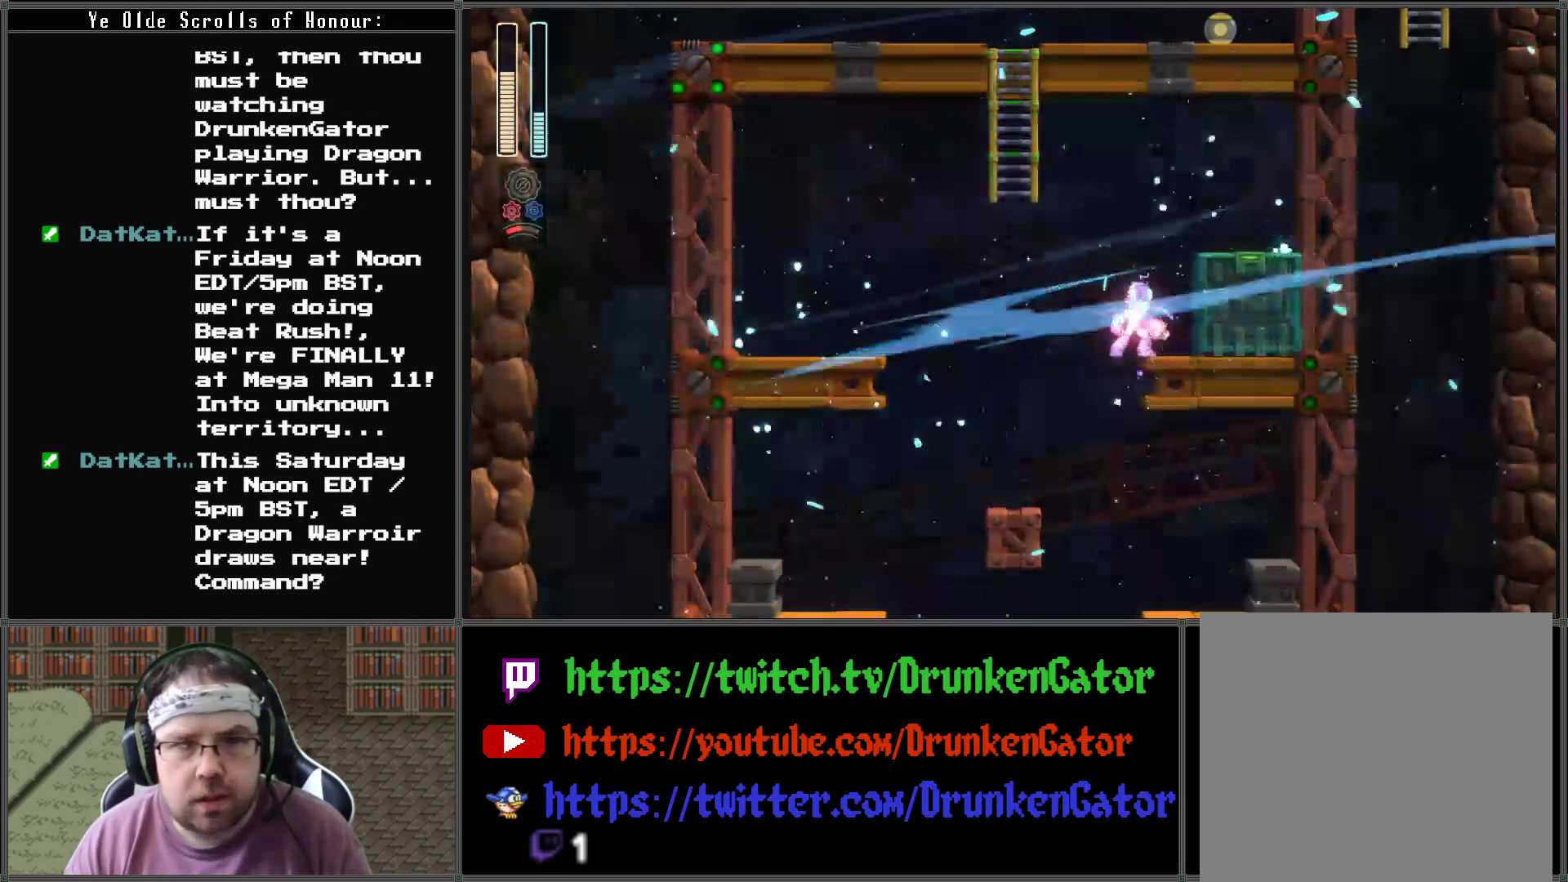
{"buttons": ["A", "DPAD_LEFT"], "left_stick": "center", "right_stick": "center", "events": [[333, "DPAD_LEFT", "down"], [433, "A", "down"]]}
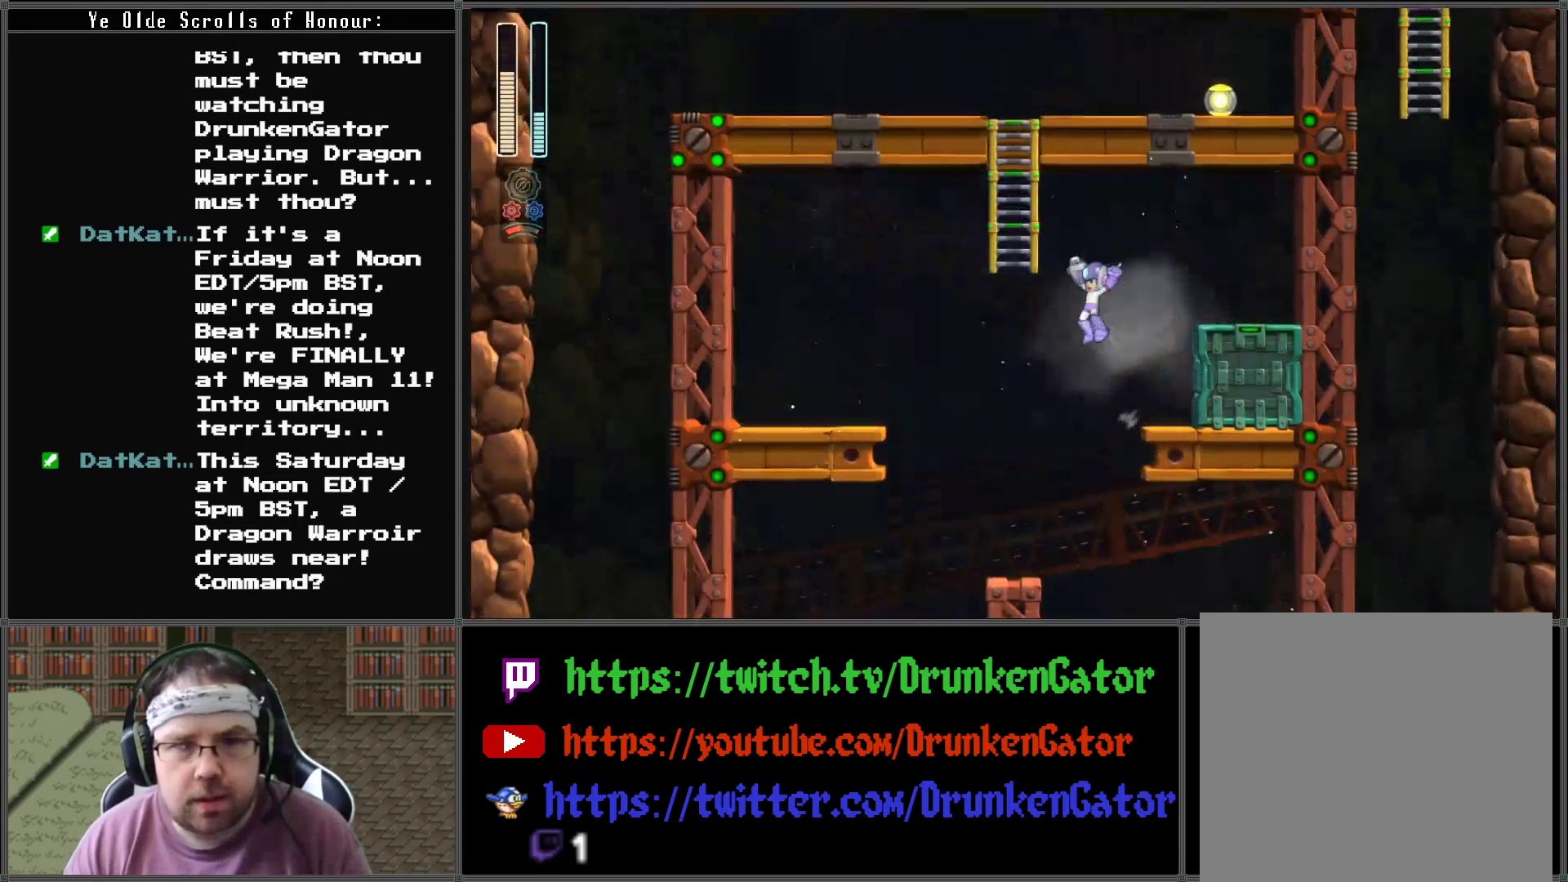
{"buttons": ["DPAD_UP"], "left_stick": "center", "right_stick": "center", "events": [[200, "DPAD_UP", "down"], [333, "DPAD_LEFT", "up"], [400, "A", "up"]]}
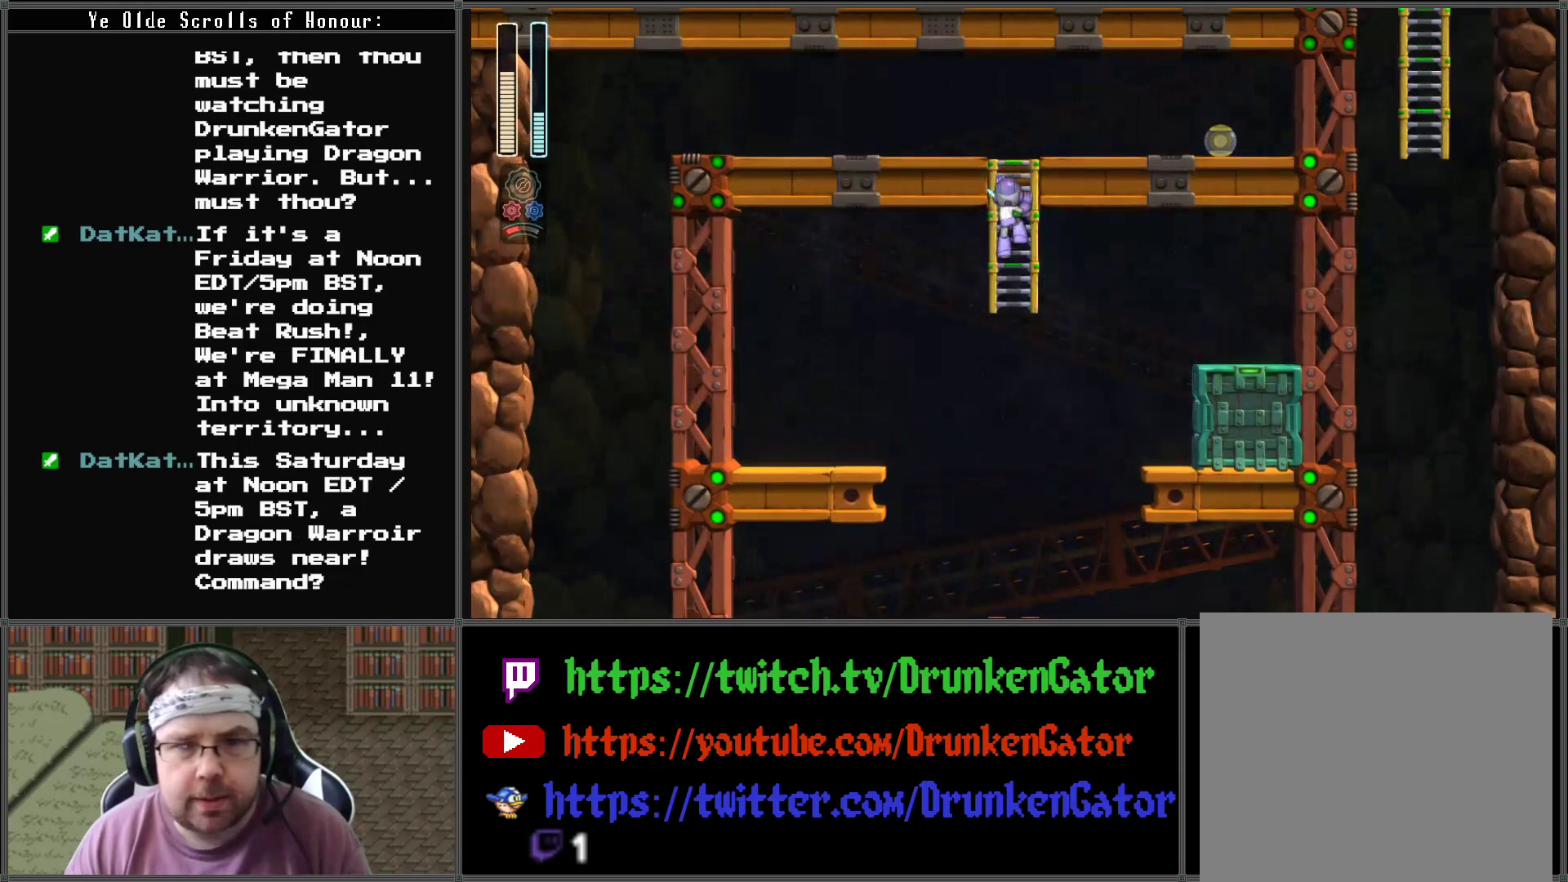
{"buttons": ["DPAD_UP", "DPAD_RIGHT"], "left_stick": "center", "right_stick": "center", "events": [[467, "DPAD_RIGHT", "down"]]}
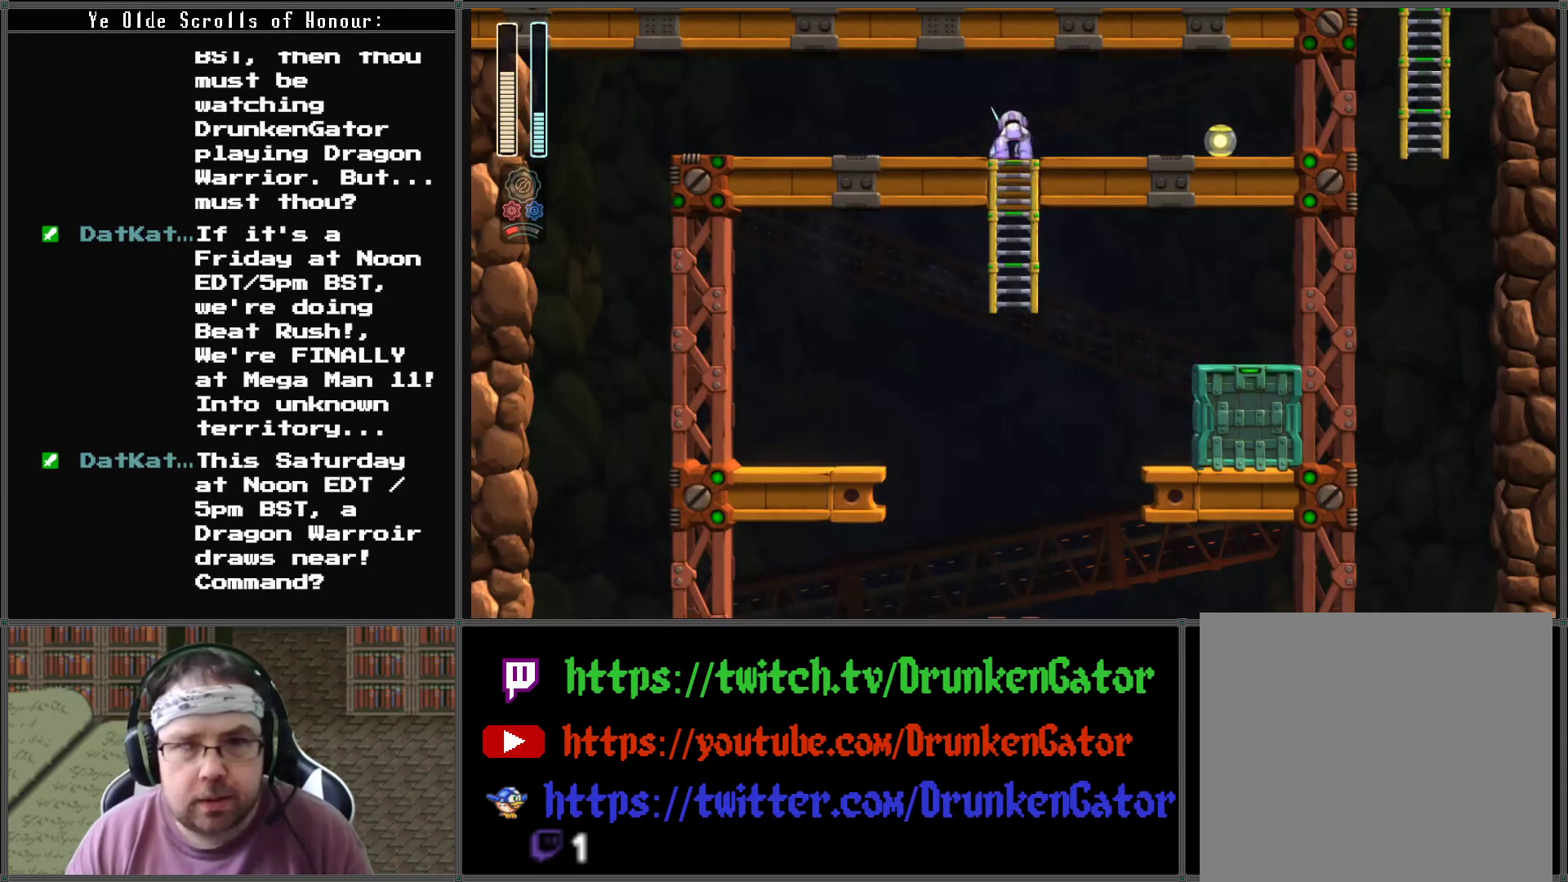
{"buttons": ["A", "DPAD_DOWN", "DPAD_RIGHT"], "left_stick": "center", "right_stick": "center", "events": [[67, "DPAD_UP", "up"], [367, "DPAD_DOWN", "down"], [400, "A", "down"]]}
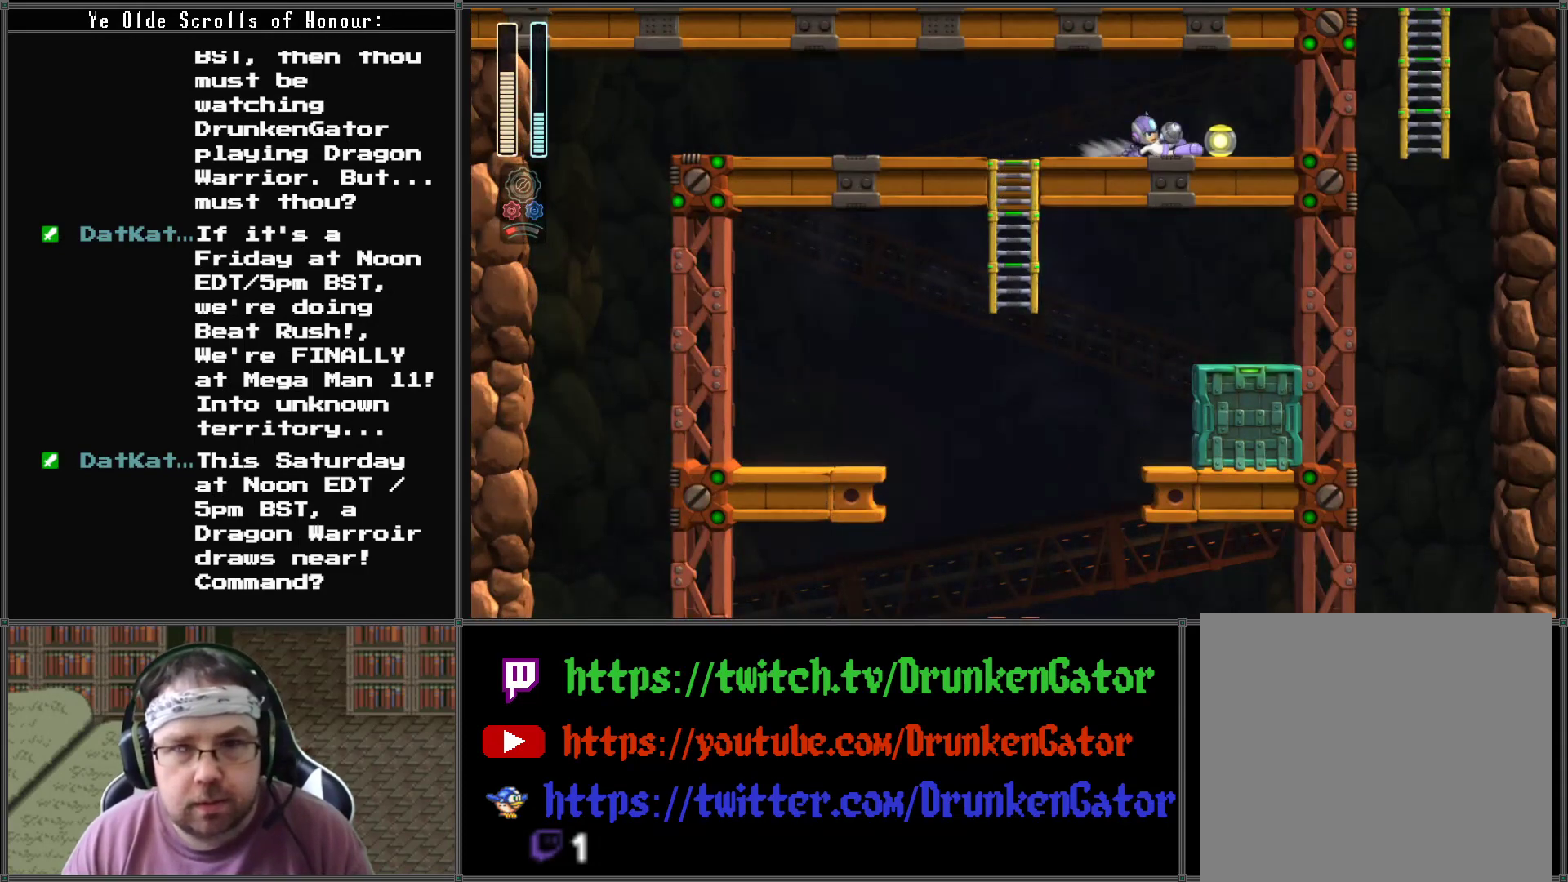
{"buttons": ["DPAD_LEFT"], "left_stick": "center", "right_stick": "center", "events": [[133, "A", "up"], [133, "DPAD_RIGHT", "up"], [167, "DPAD_LEFT", "down"], [200, "DPAD_DOWN", "up"]]}
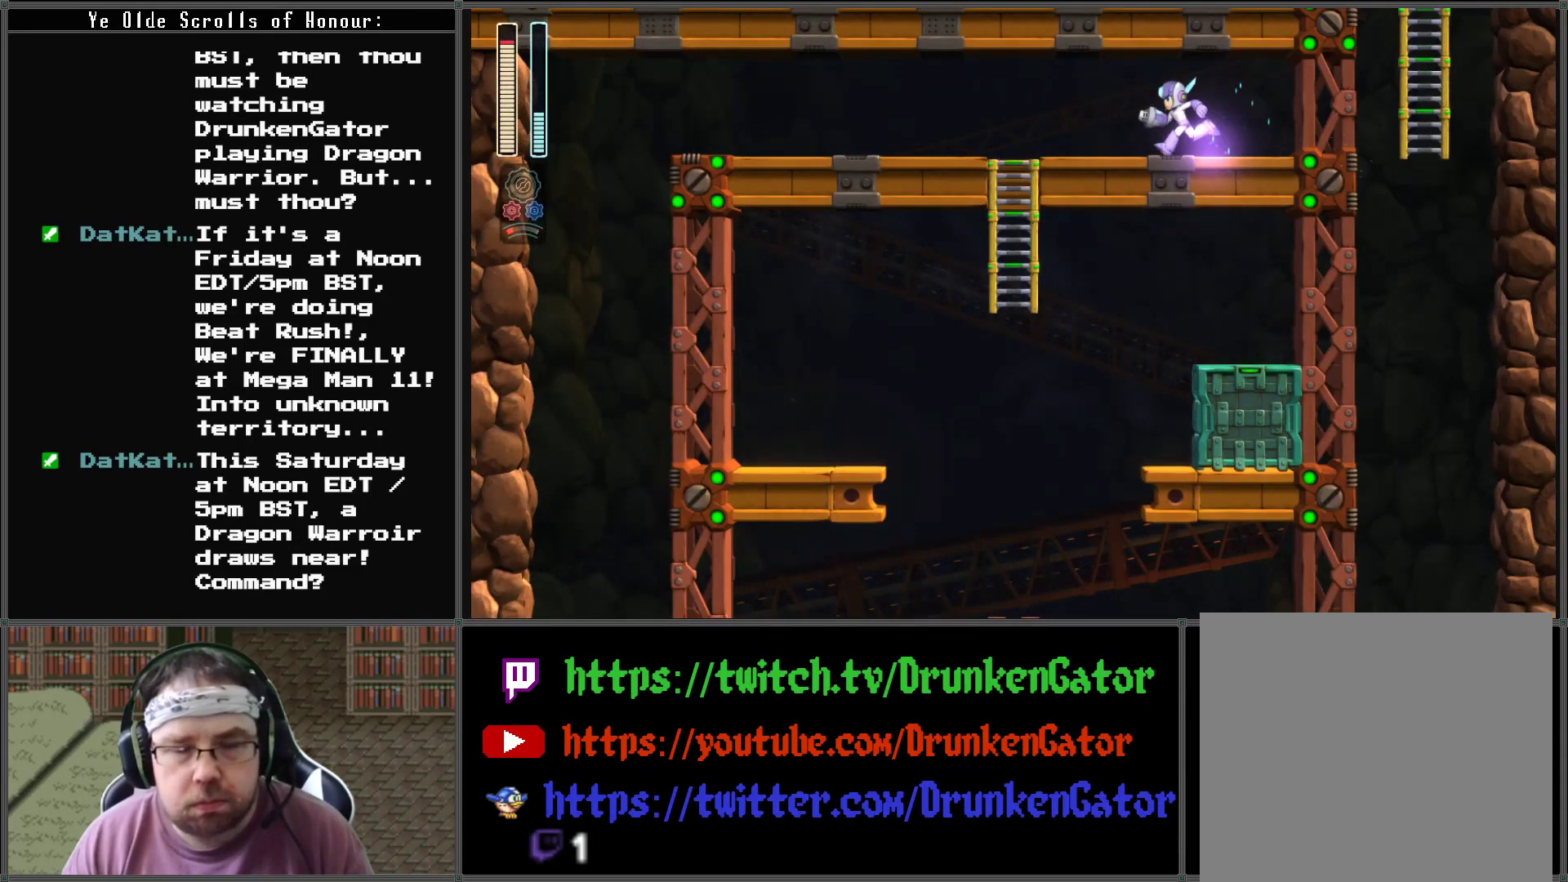
{"buttons": ["DPAD_LEFT"], "left_stick": "center", "right_stick": "center", "events": []}
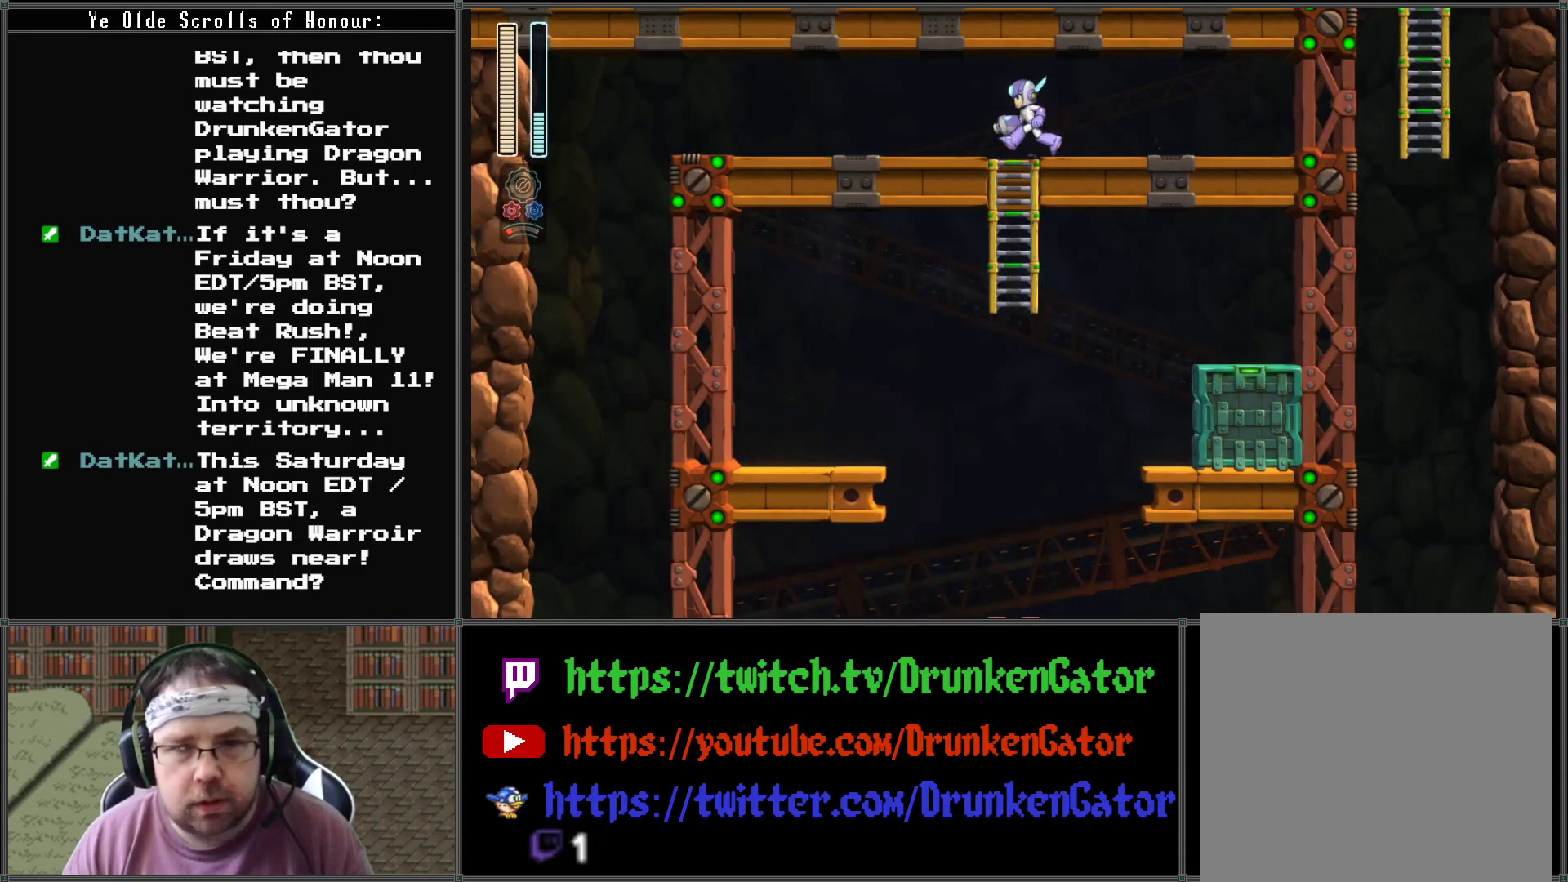
{"buttons": ["DPAD_LEFT"], "left_stick": "center", "right_stick": "center", "events": []}
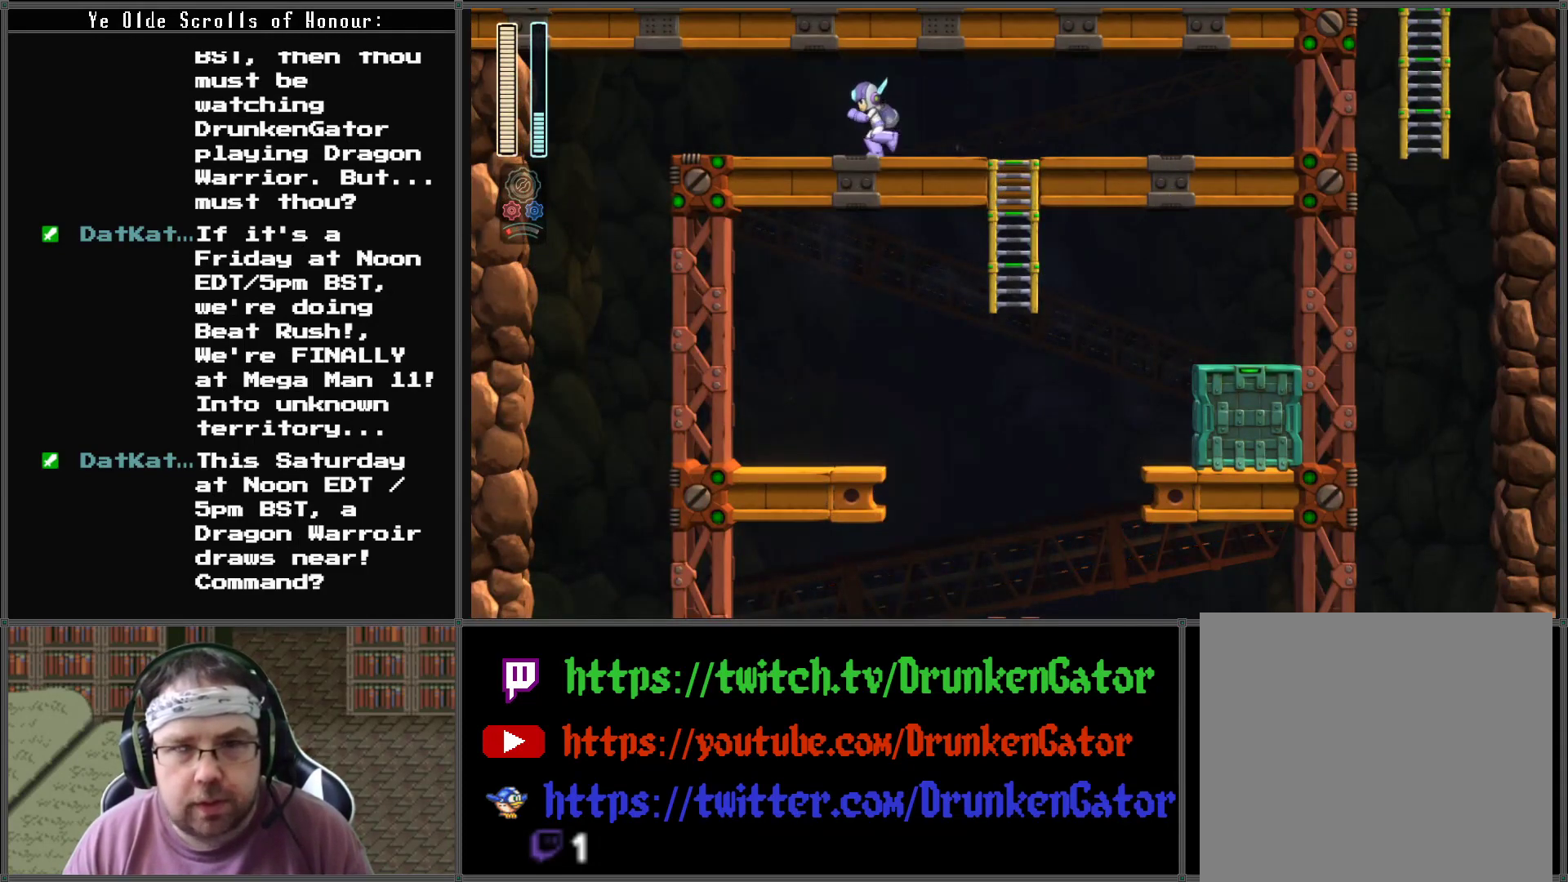
{"buttons": ["DPAD_LEFT"], "left_stick": "center", "right_stick": "center", "events": [[267, "L2", "down"], [300, "R2", "down"], [433, "R2", "up"], [467, "L2", "up"]]}
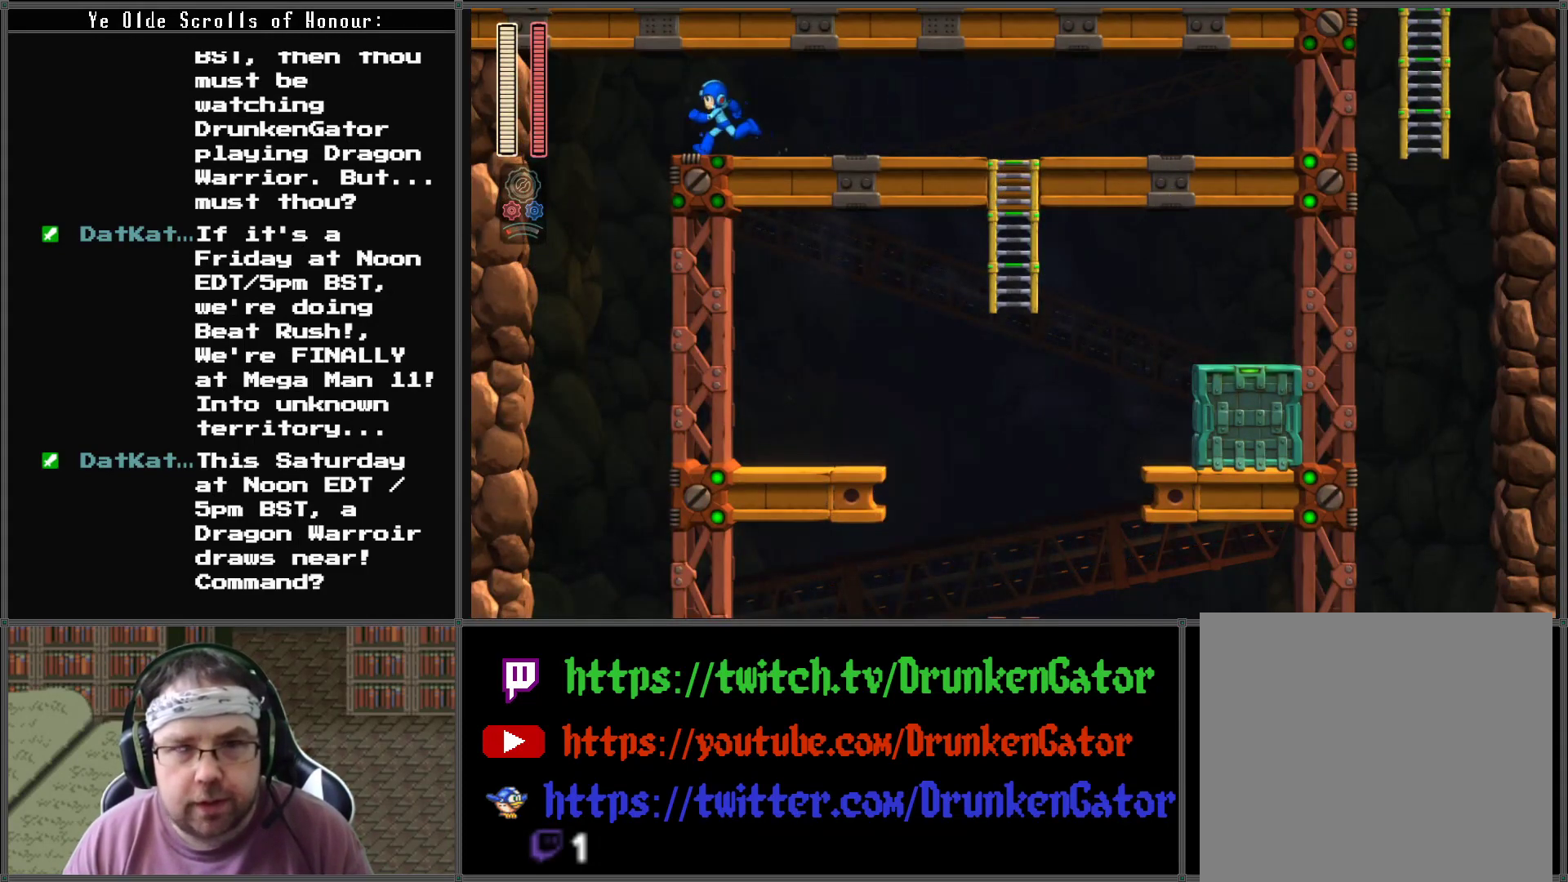
{"buttons": [], "left_stick": "center", "right_stick": "center", "events": [[400, "DPAD_LEFT", "up"], [433, "DPAD_RIGHT", "down"], [500, "DPAD_RIGHT", "up"]]}
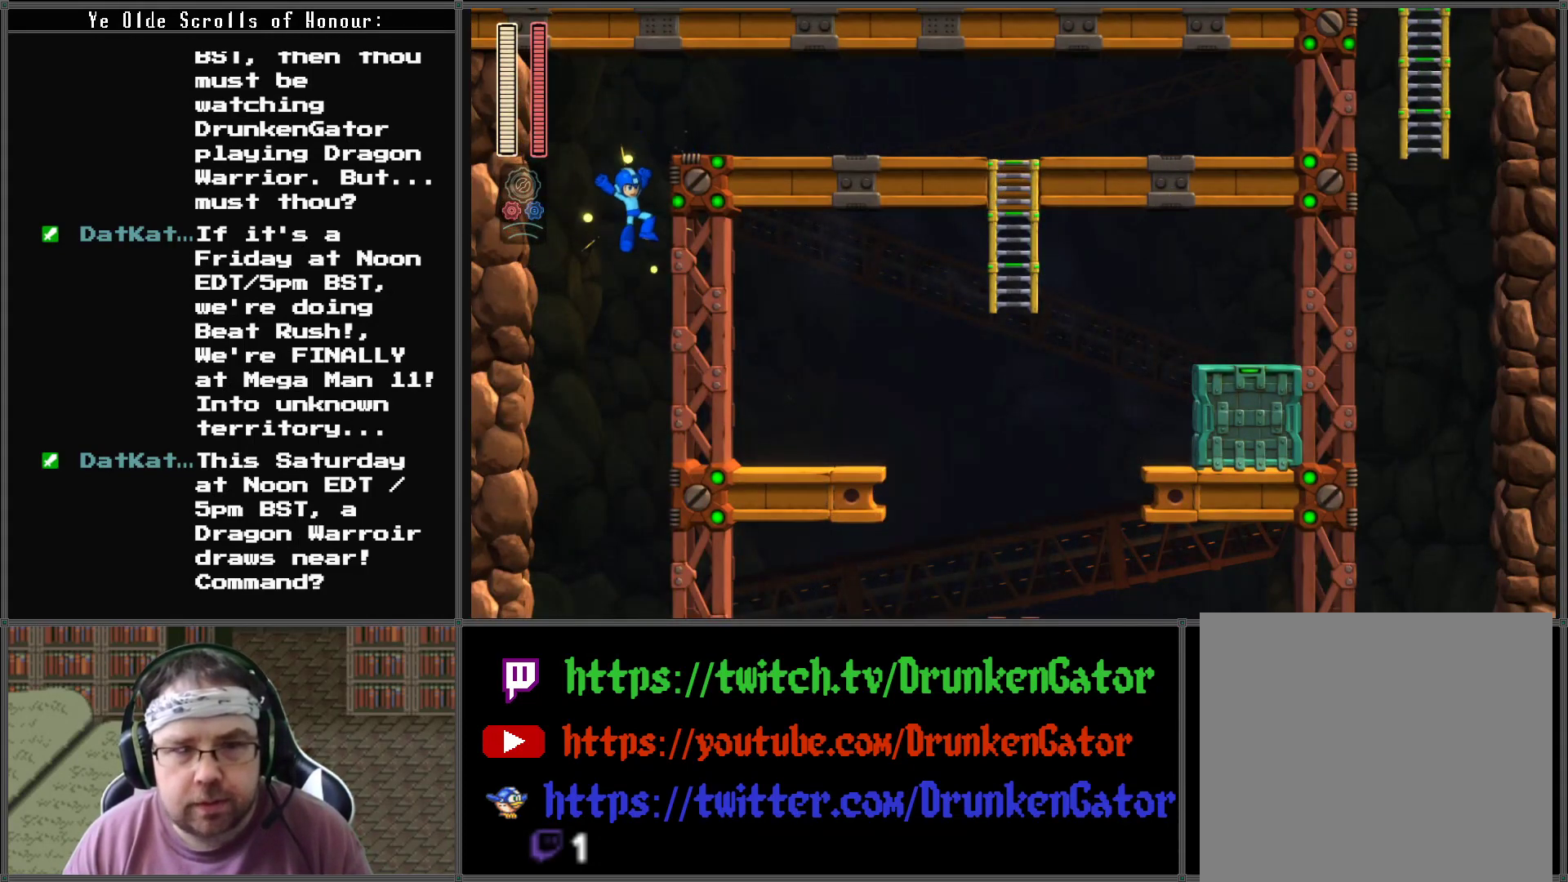
{"buttons": [], "left_stick": "center", "right_stick": "center", "events": []}
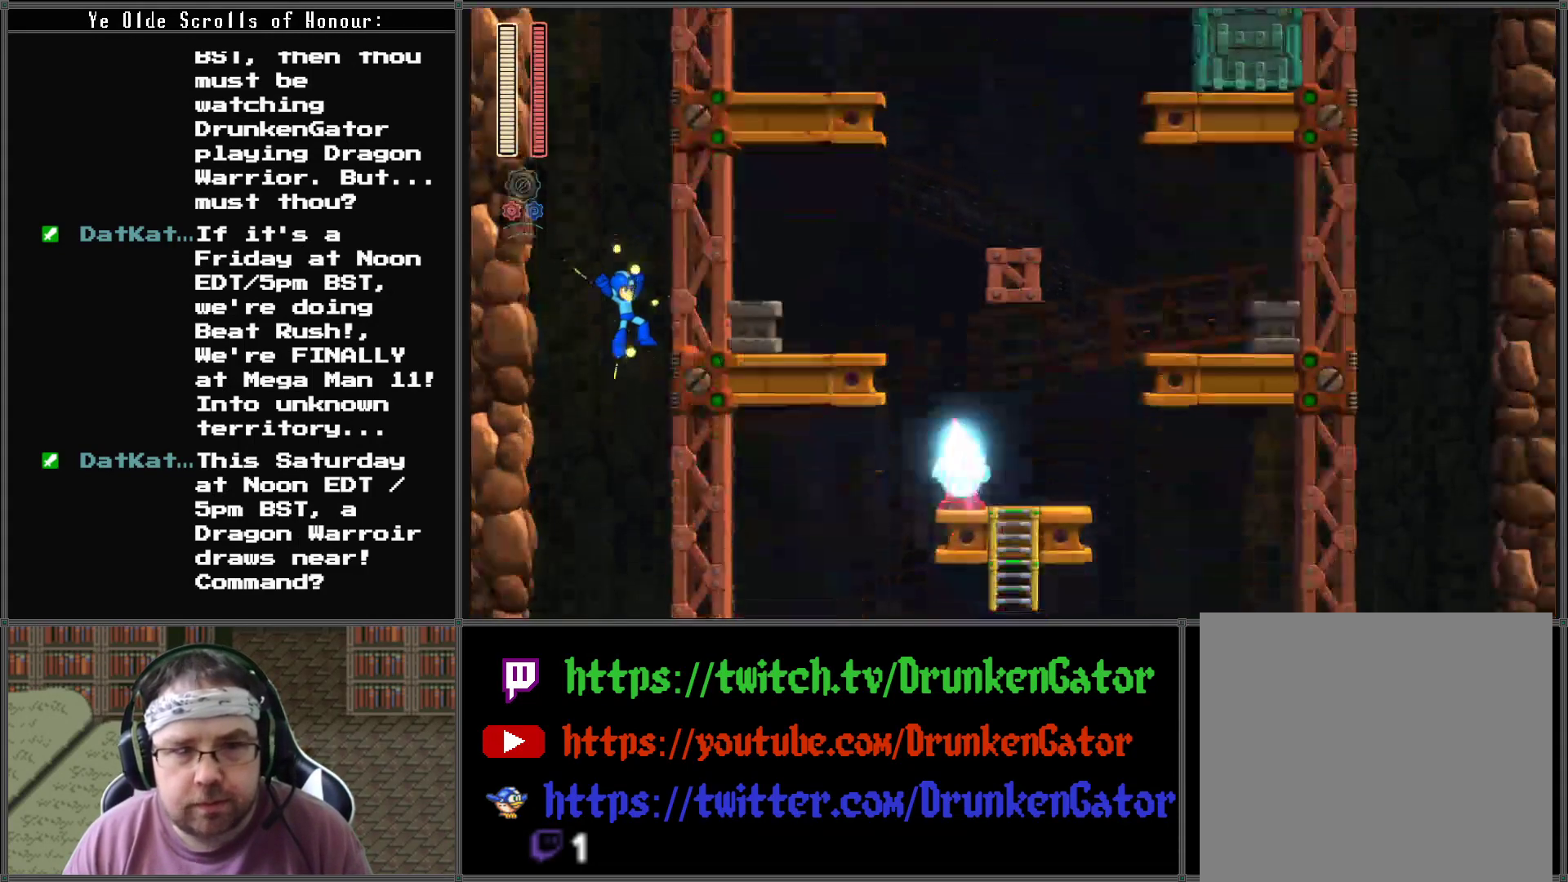
{"buttons": [], "left_stick": "center", "right_stick": "center", "events": []}
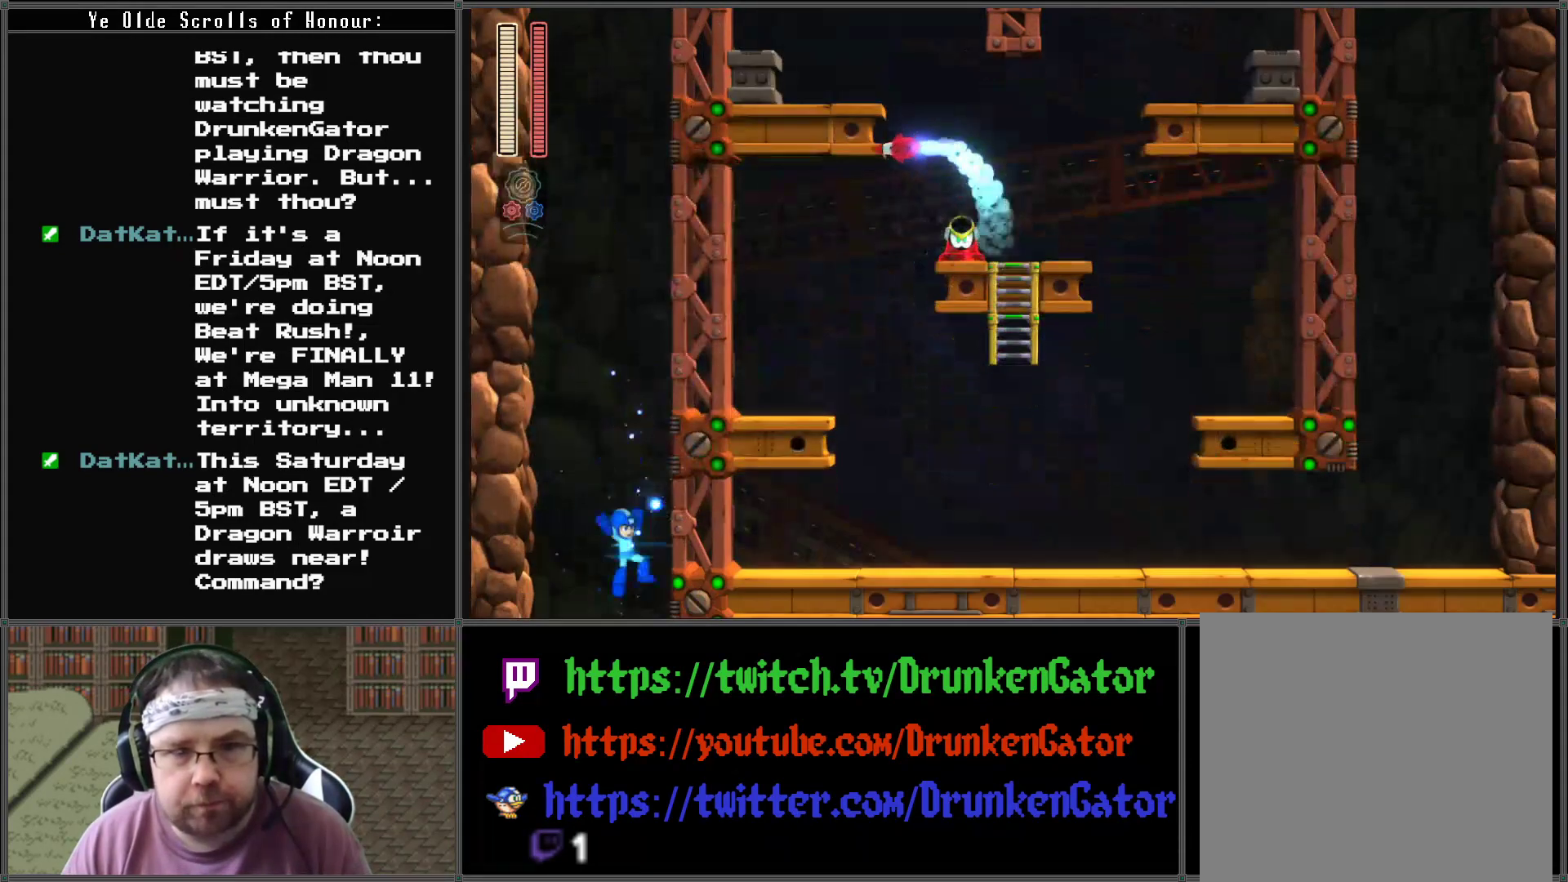
{"buttons": [], "left_stick": "center", "right_stick": "center", "events": []}
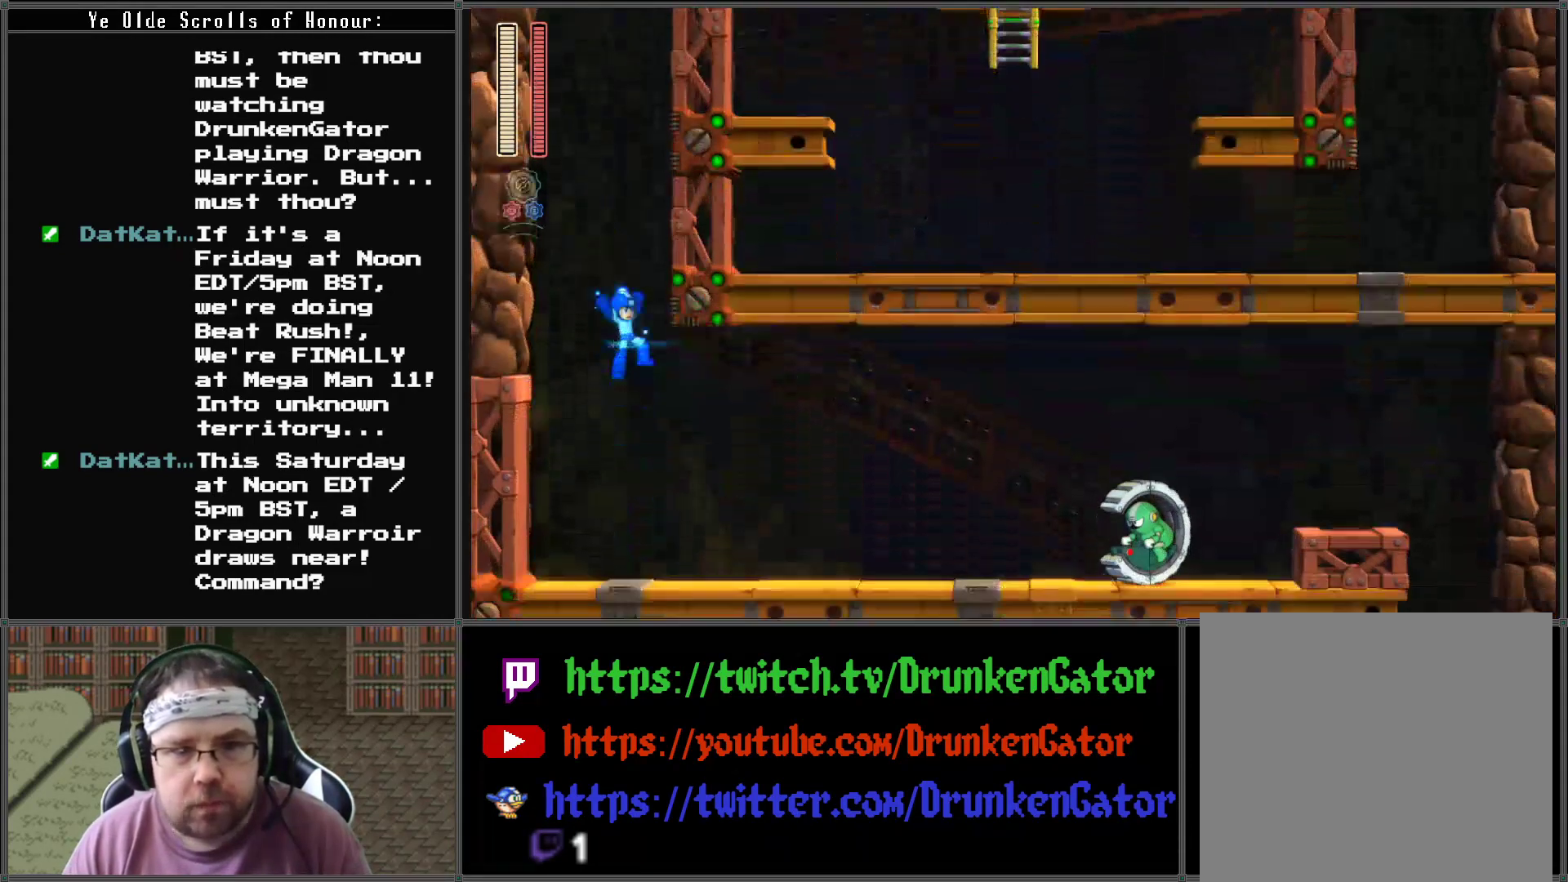
{"buttons": [], "left_stick": "center", "right_stick": "center", "events": []}
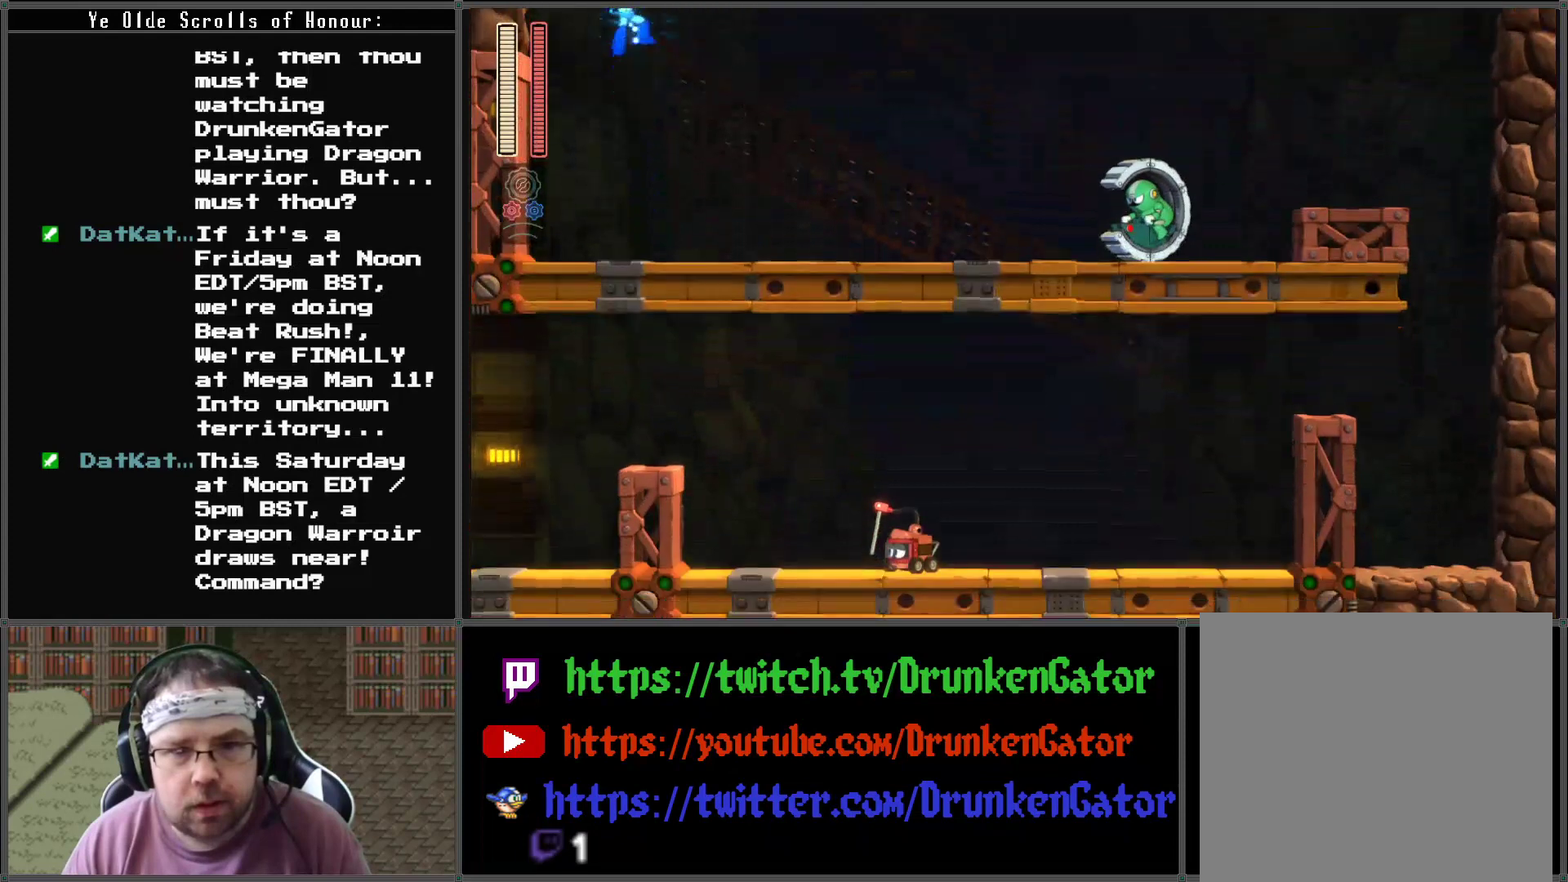
{"buttons": [], "left_stick": "center", "right_stick": "center", "events": []}
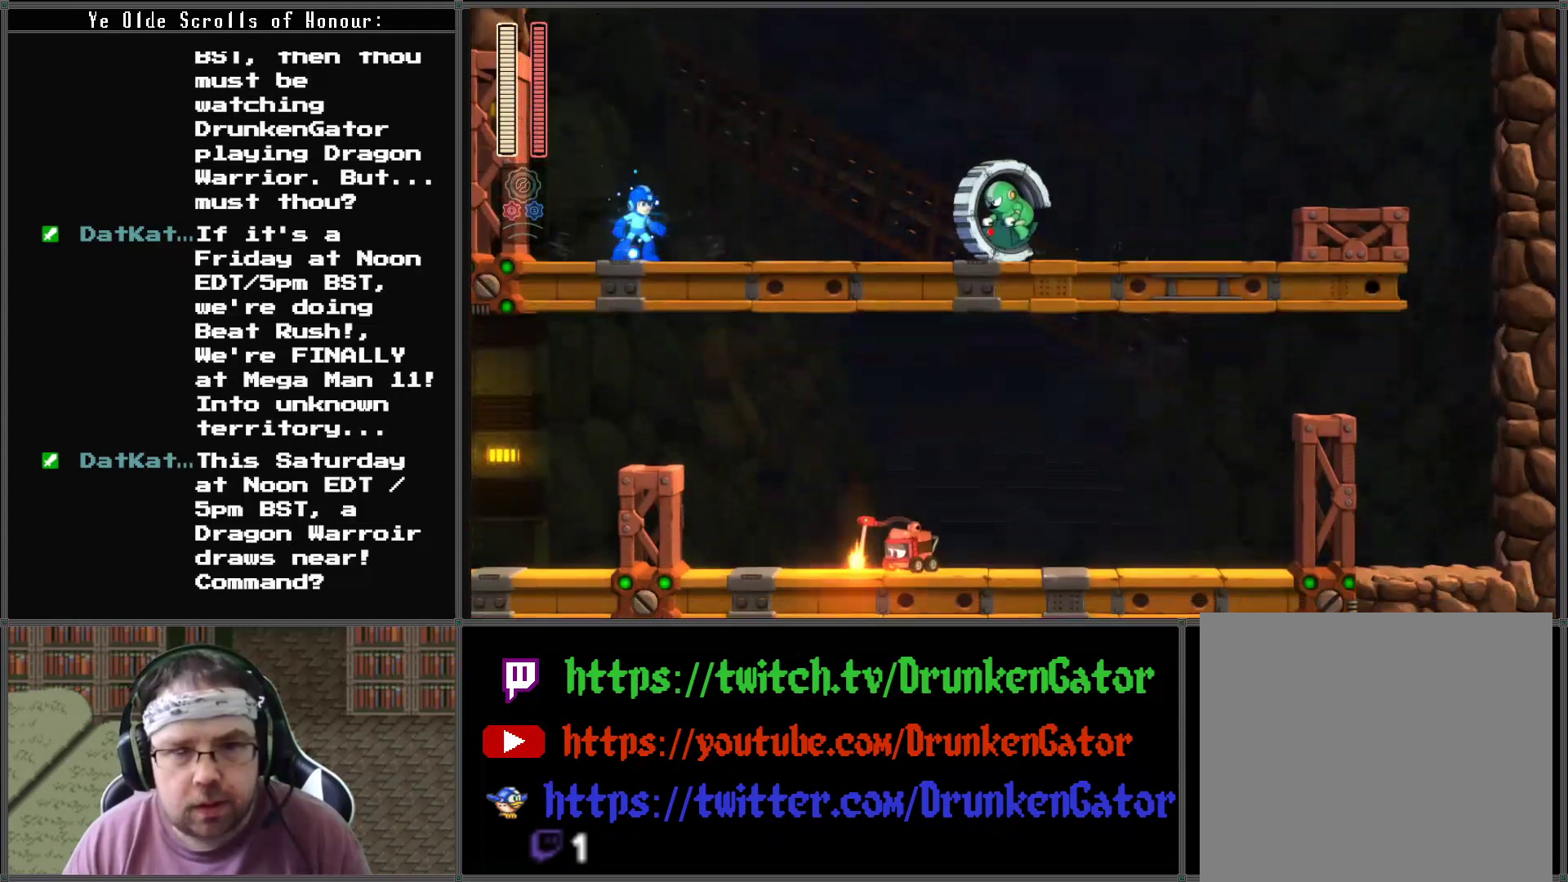
{"buttons": ["X"], "left_stick": "center", "right_stick": "center", "events": [[500, "X", "down"]]}
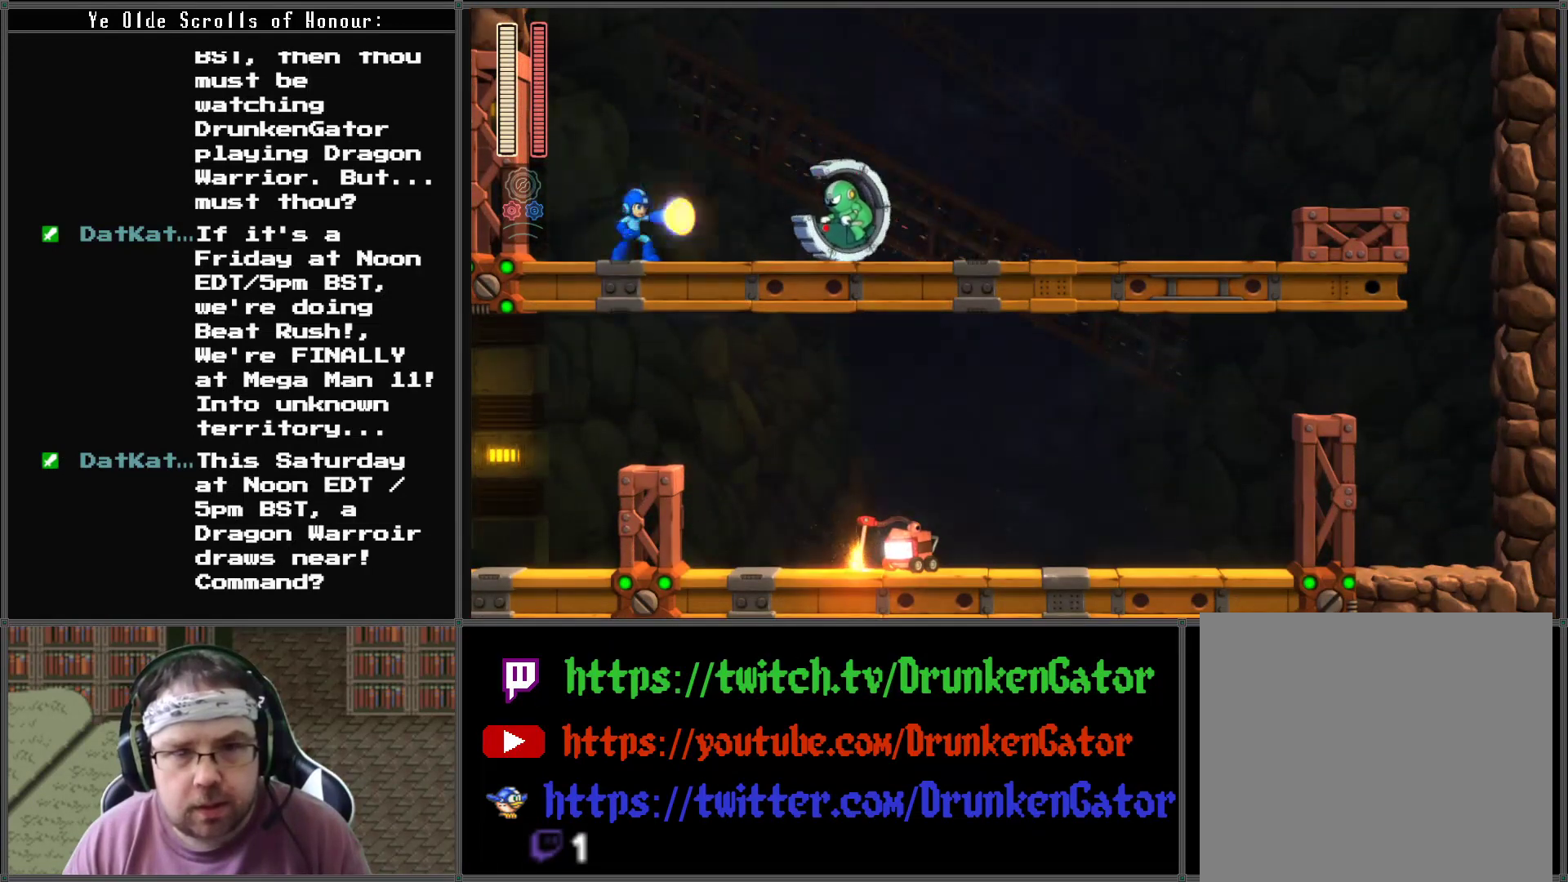
{"buttons": ["DPAD_DOWN", "DPAD_RIGHT"], "left_stick": "center", "right_stick": "center", "events": [[100, "X", "up"], [367, "DPAD_RIGHT", "down"], [500, "DPAD_DOWN", "down"]]}
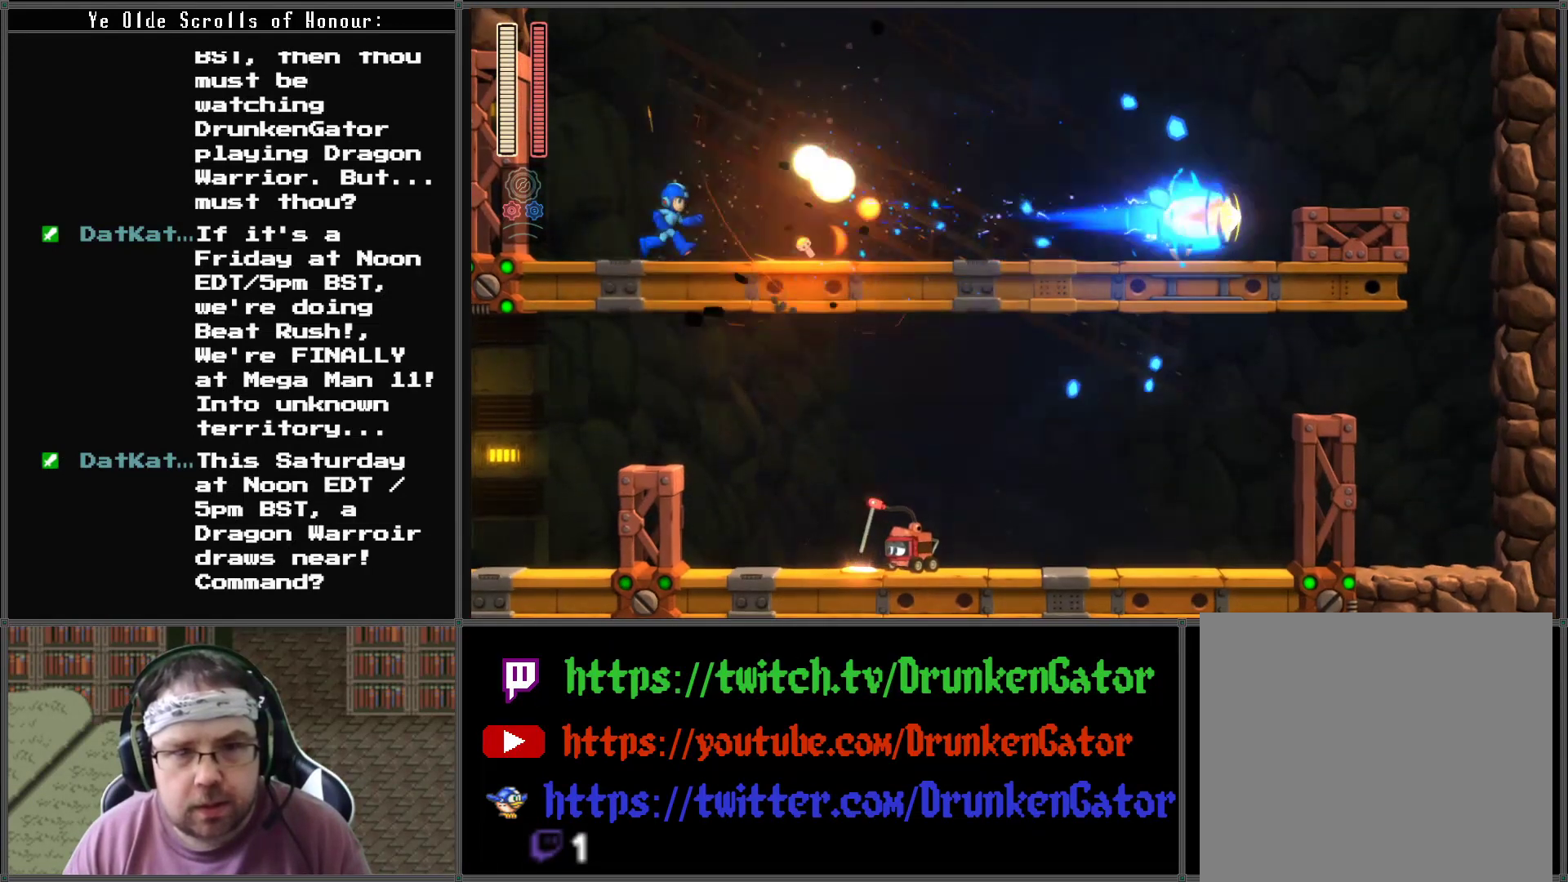
{"buttons": ["DPAD_DOWN", "DPAD_RIGHT"], "left_stick": "center", "right_stick": "center", "events": [[33, "A", "down"], [467, "A", "up"]]}
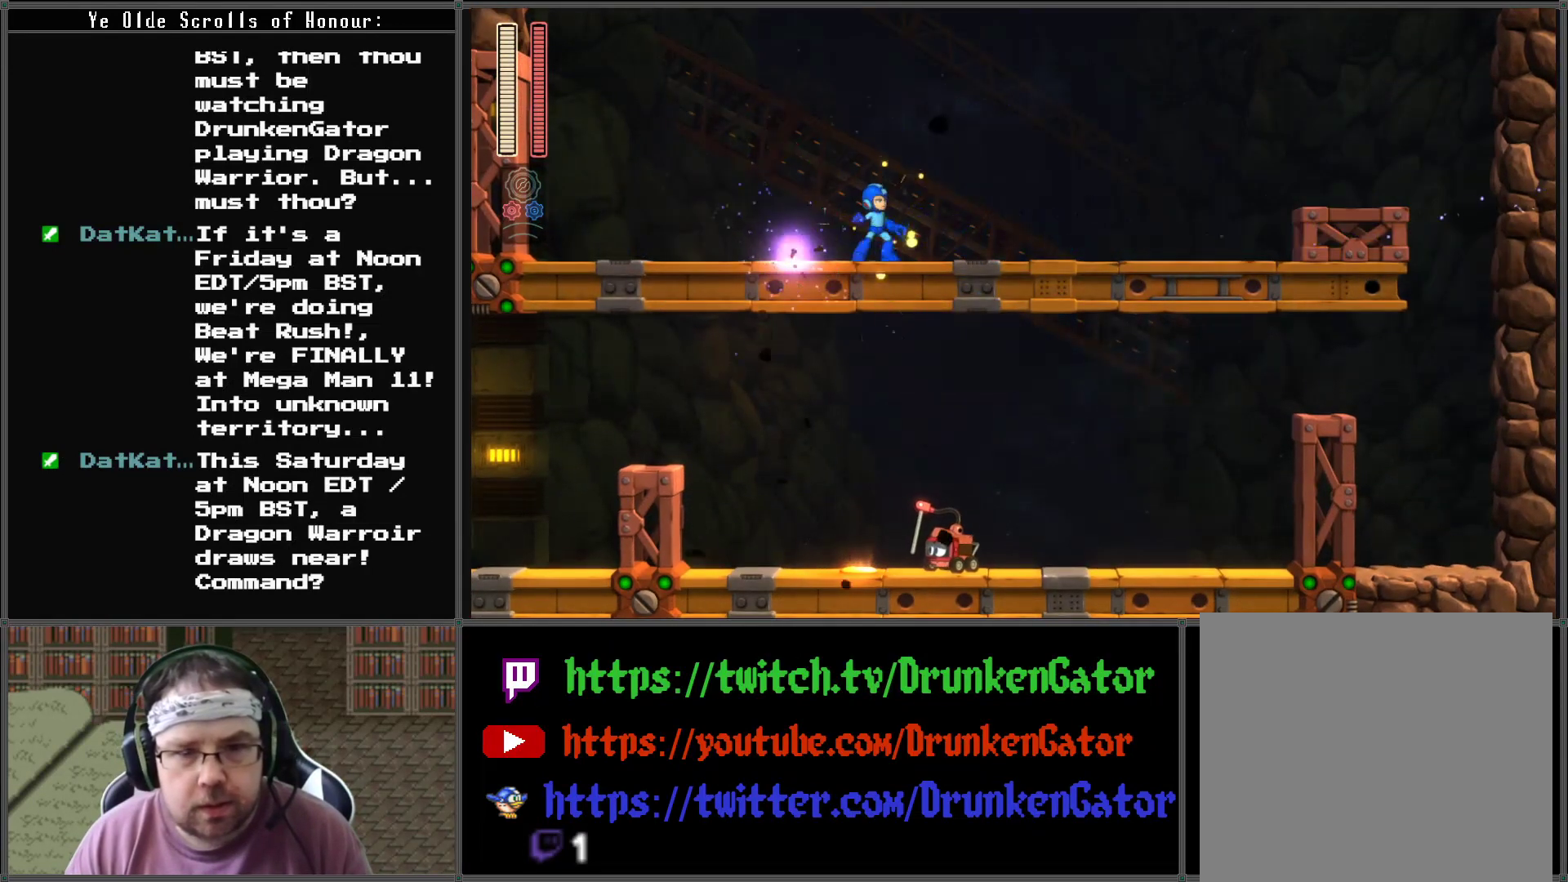
{"buttons": ["DPAD_DOWN", "DPAD_RIGHT"], "left_stick": "center", "right_stick": "center", "events": [[67, "A", "down"], [467, "A", "up"]]}
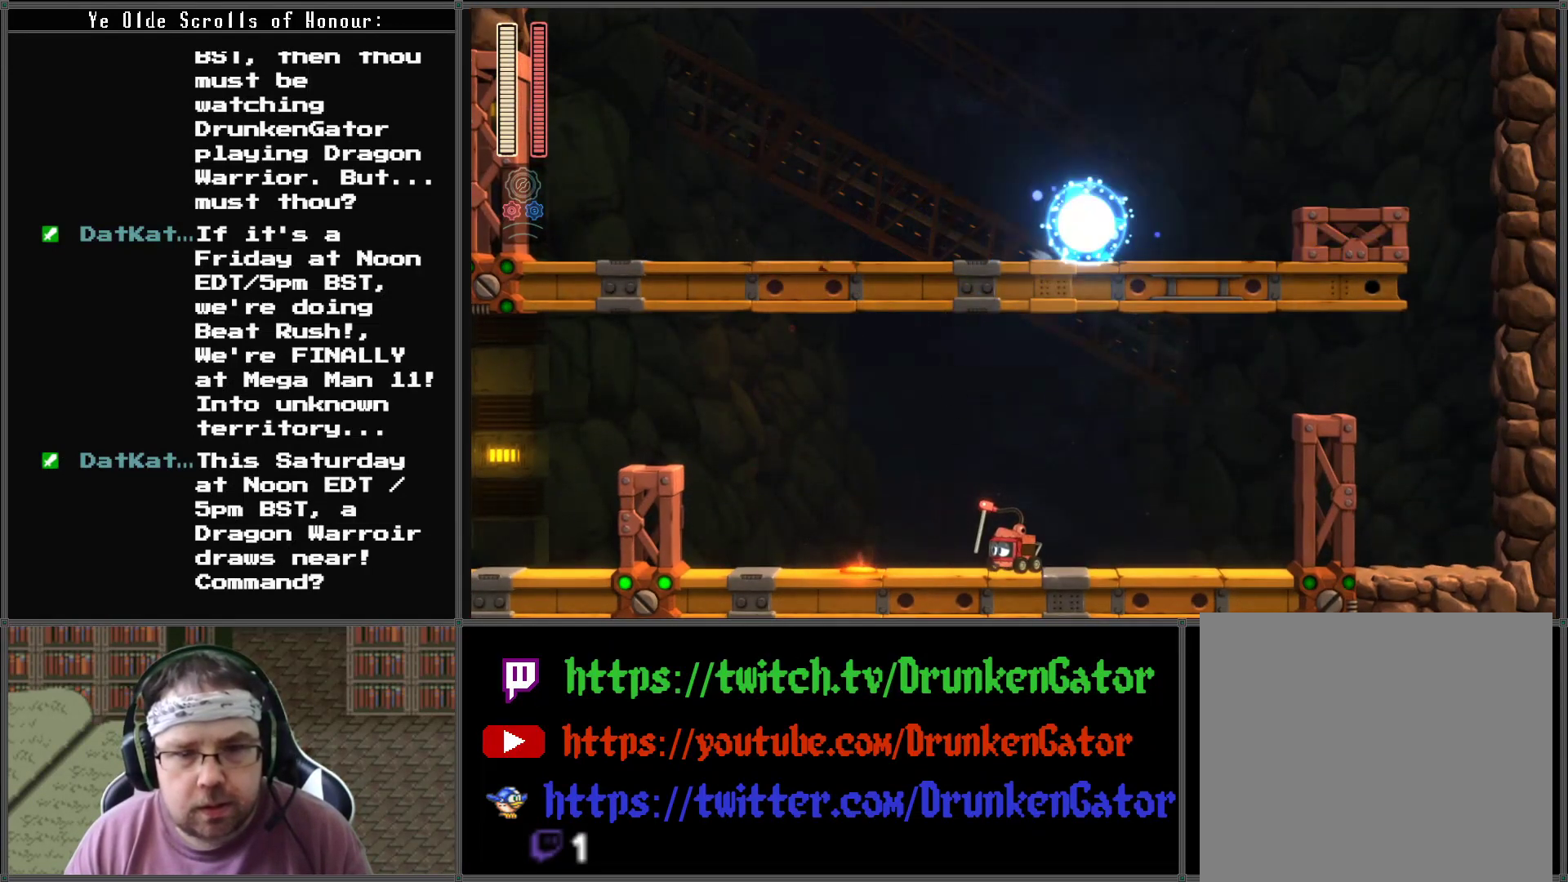
{"buttons": ["A", "DPAD_RIGHT"], "left_stick": "center", "right_stick": "center", "events": [[67, "A", "down"], [300, "A", "up"], [333, "DPAD_DOWN", "up"], [400, "A", "down"]]}
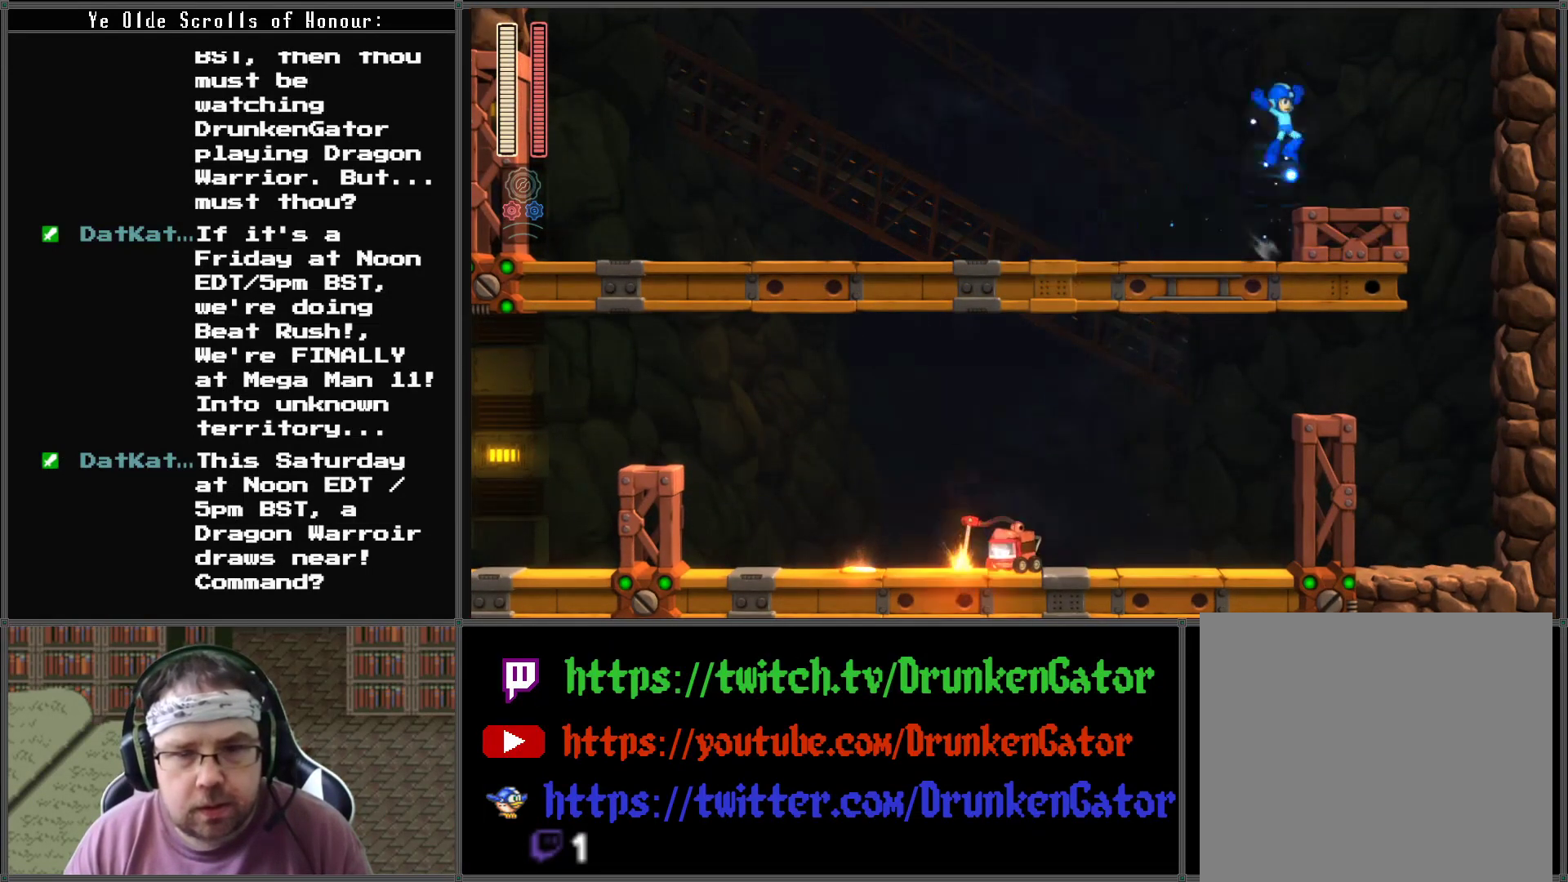
{"buttons": ["DPAD_RIGHT"], "left_stick": "center", "right_stick": "center", "events": [[500, "A", "up"]]}
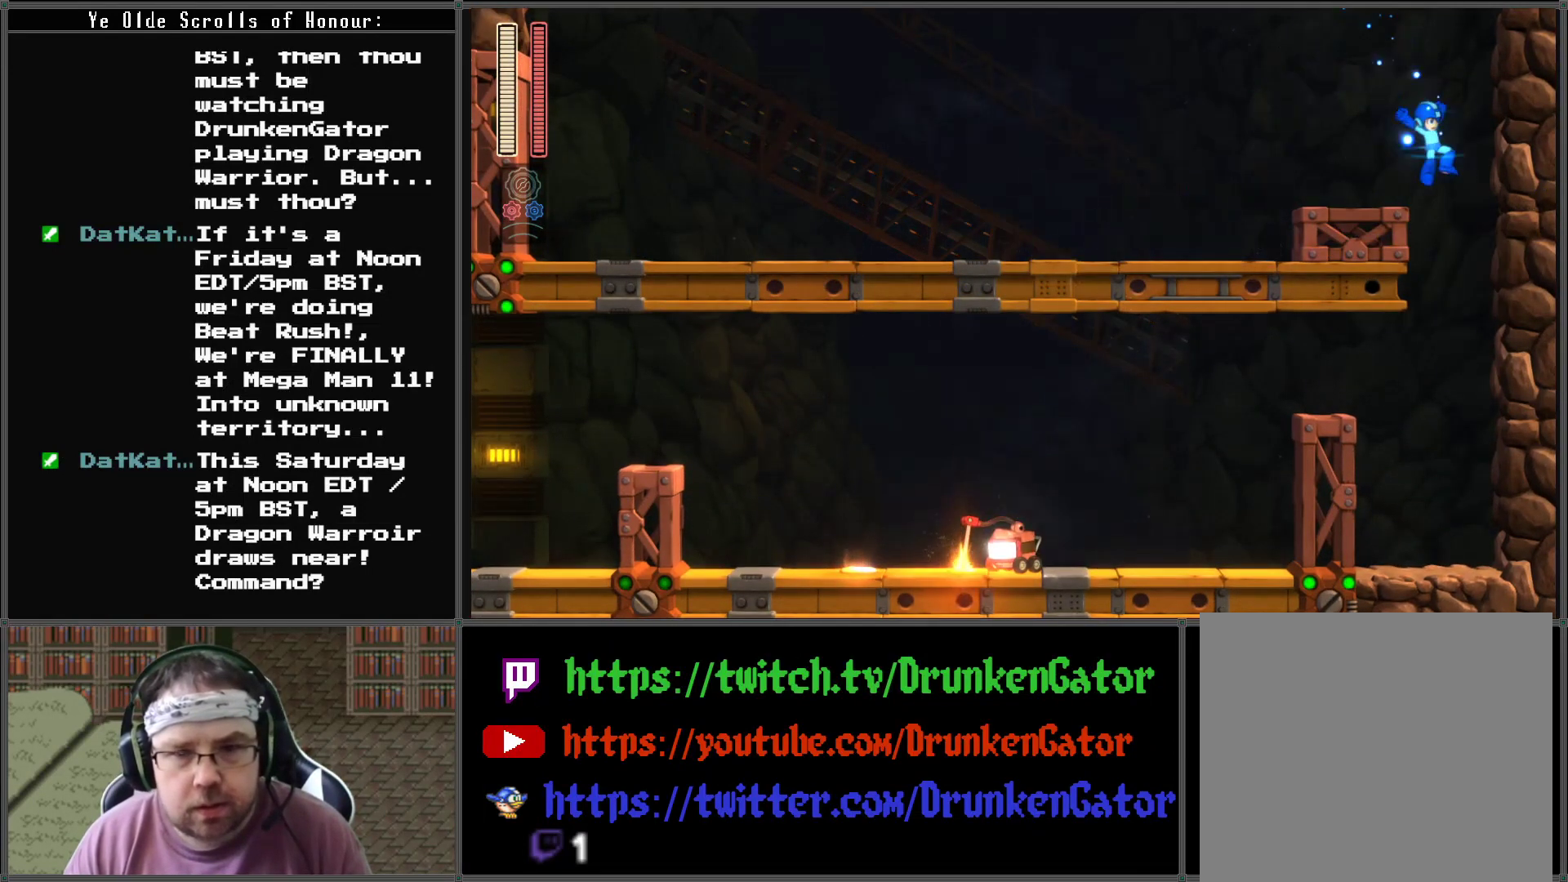
{"buttons": ["X", "DPAD_LEFT"], "left_stick": "center", "right_stick": "center", "events": [[267, "DPAD_DOWN", "down"], [267, "DPAD_RIGHT", "up"], [300, "DPAD_DOWN", "up"], [300, "DPAD_LEFT", "down"], [467, "X", "down"]]}
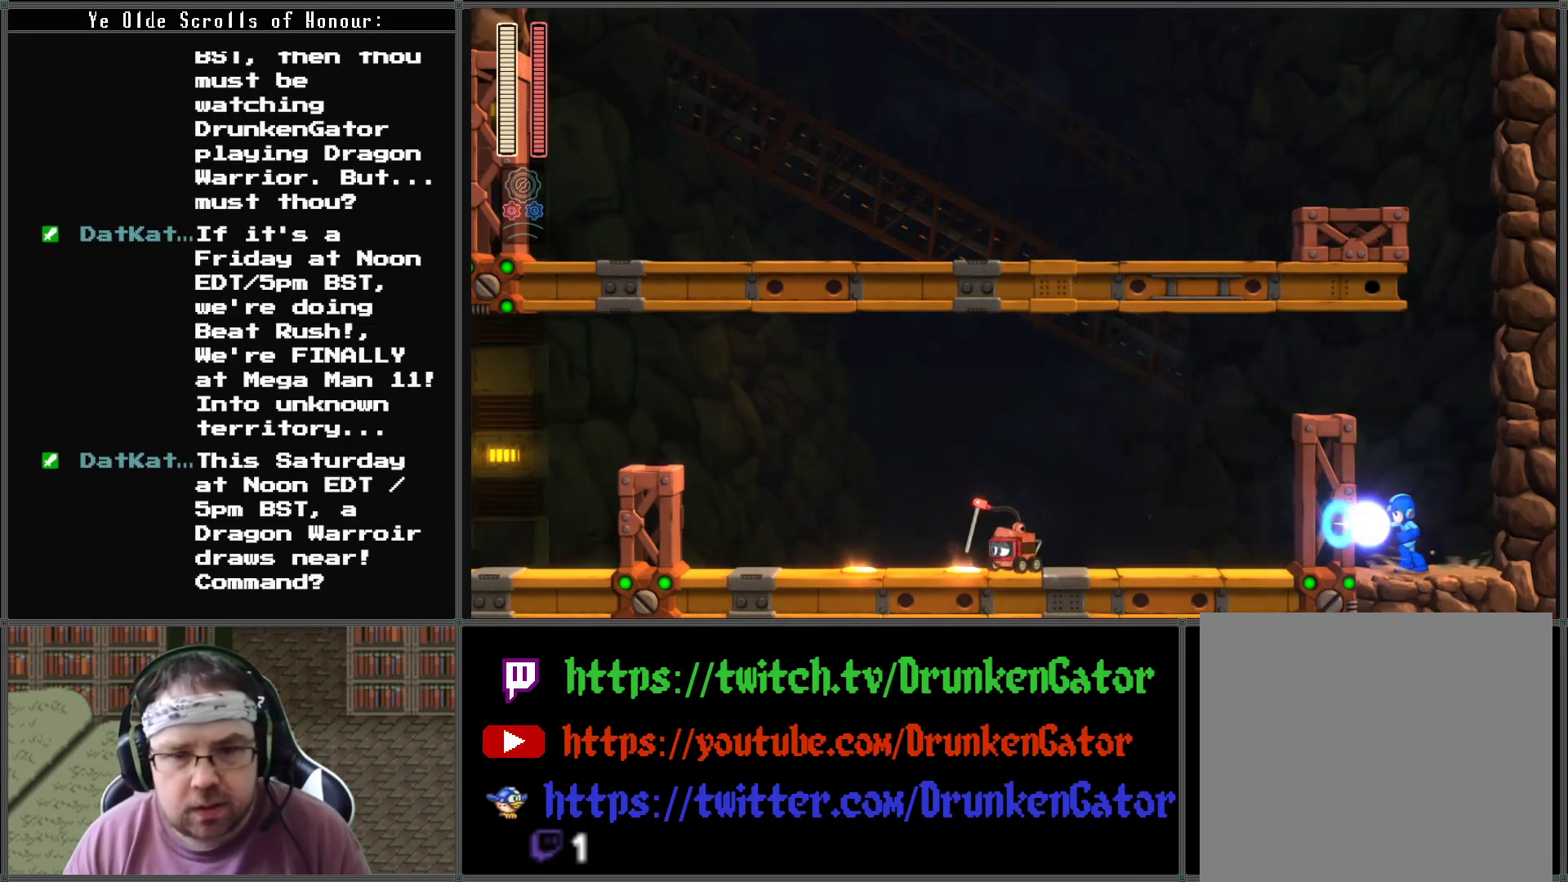
{"buttons": ["A", "DPAD_LEFT"], "left_stick": "center", "right_stick": "center", "events": [[67, "X", "up"], [167, "A", "down"]]}
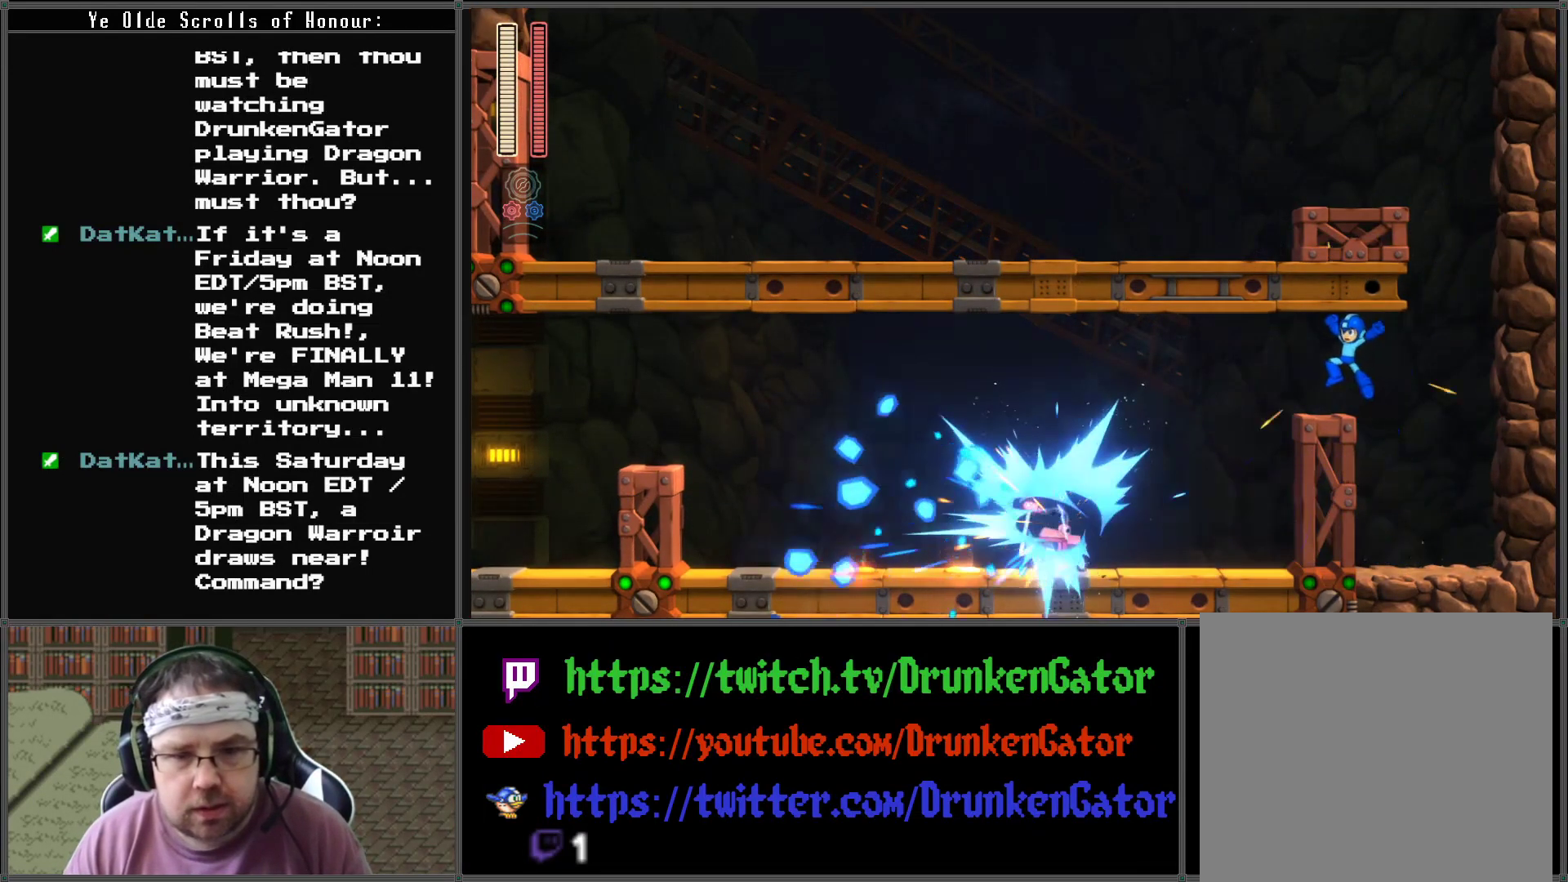
{"buttons": [], "left_stick": "center", "right_stick": "center", "events": [[67, "A", "up"], [433, "DPAD_LEFT", "up"]]}
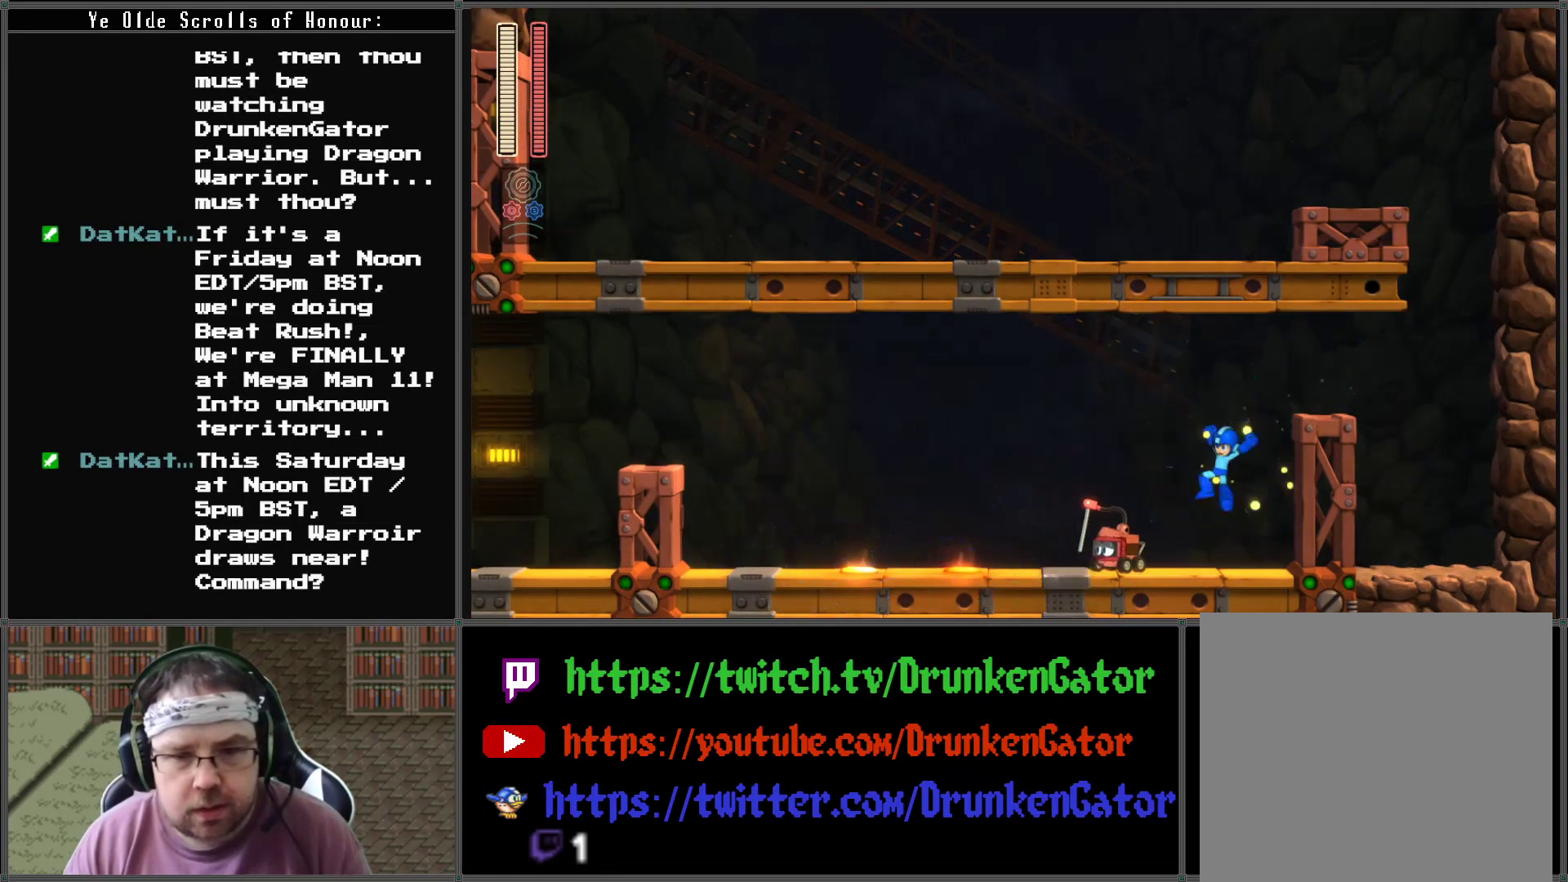
{"buttons": [], "left_stick": "center", "right_stick": "center", "events": [[167, "X", "down"], [267, "X", "up"]]}
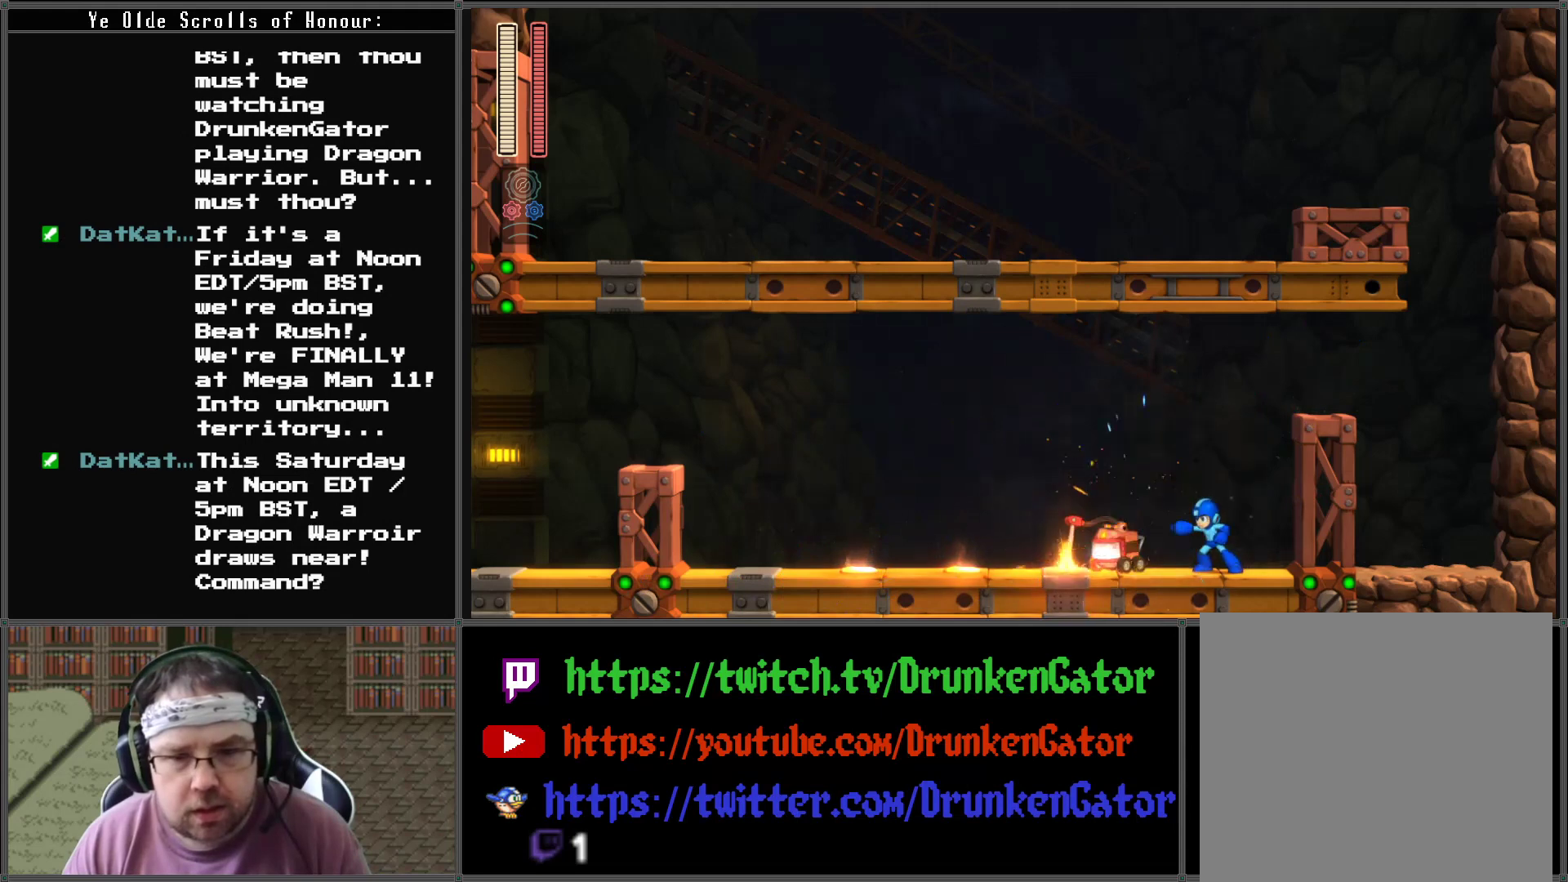
{"buttons": [], "left_stick": "center", "right_stick": "center", "events": [[33, "X", "down"], [133, "X", "up"], [200, "X", "down"], [267, "X", "up"], [367, "X", "down"], [433, "X", "up"]]}
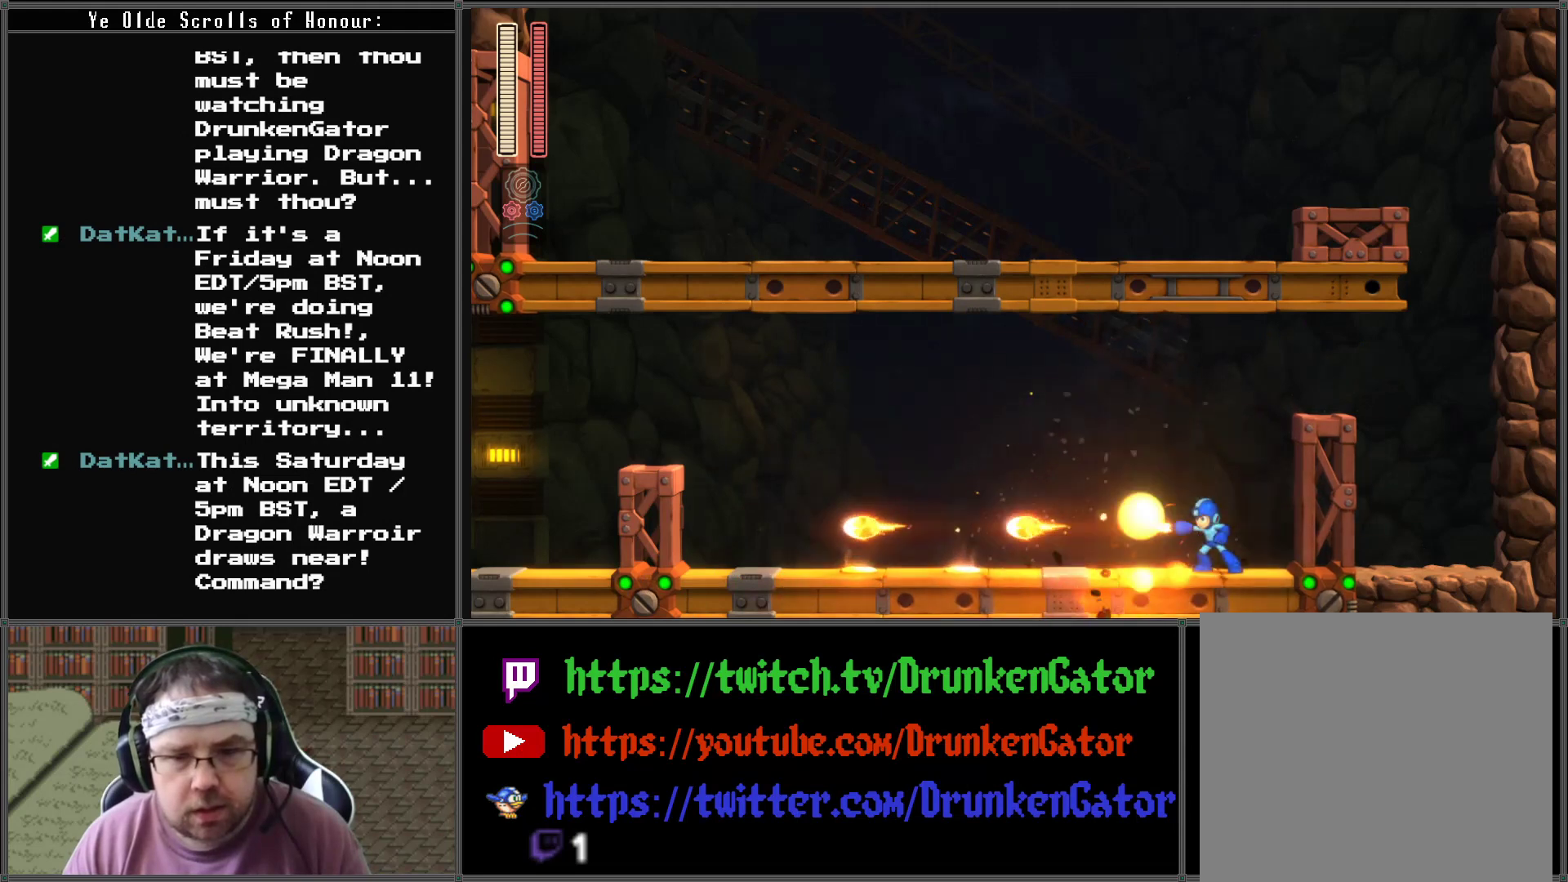
{"buttons": ["DPAD_LEFT"], "left_stick": "center", "right_stick": "center", "events": [[133, "DPAD_LEFT", "down"]]}
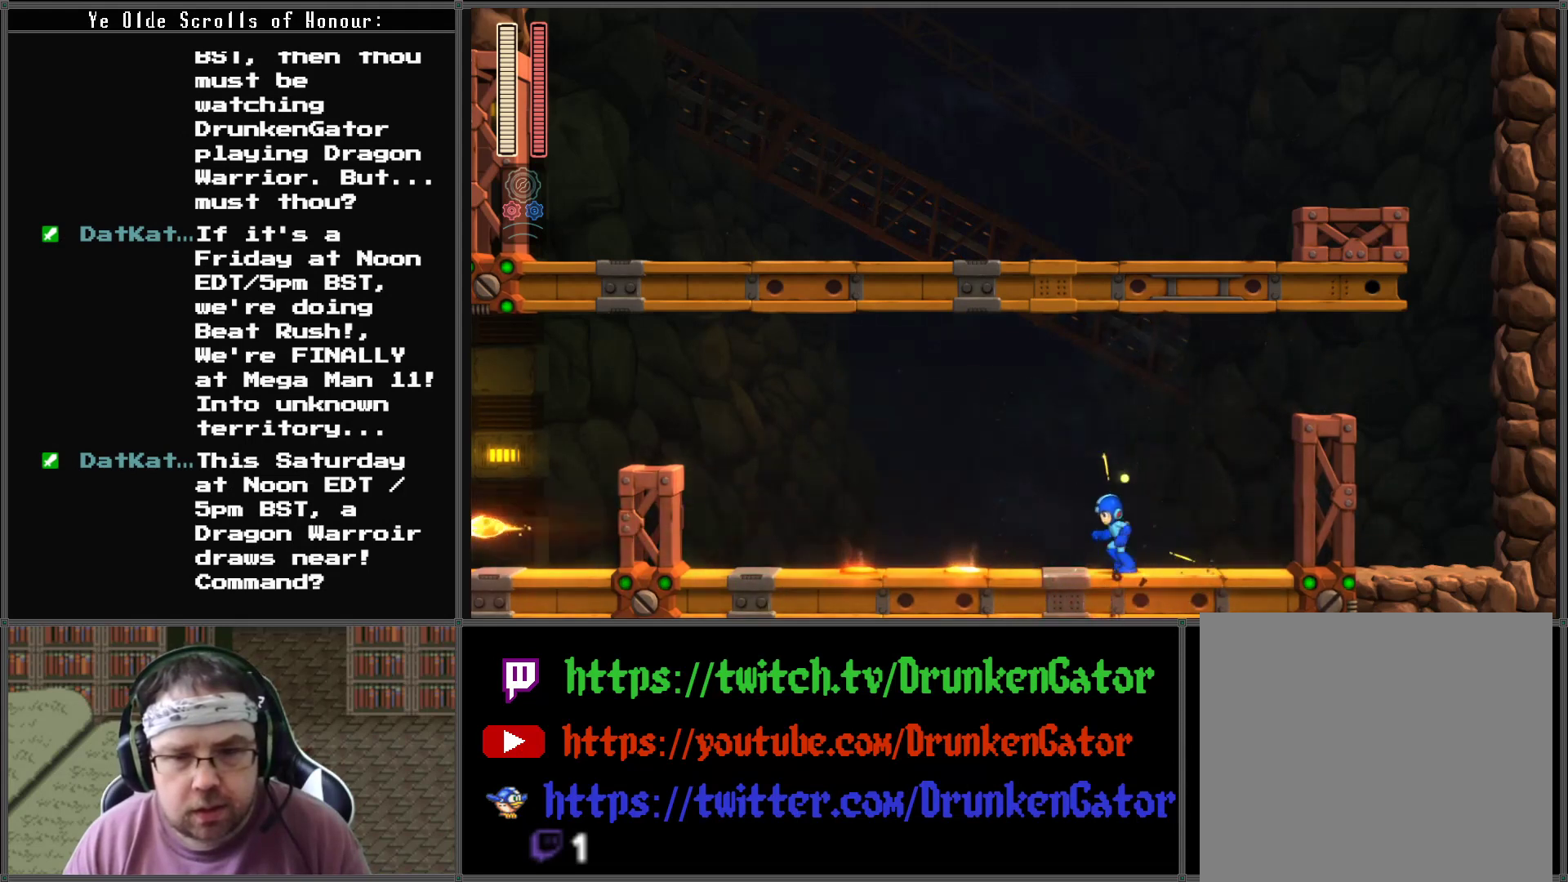
{"buttons": ["A", "DPAD_LEFT"], "left_stick": "center", "right_stick": "center", "events": [[433, "A", "down"]]}
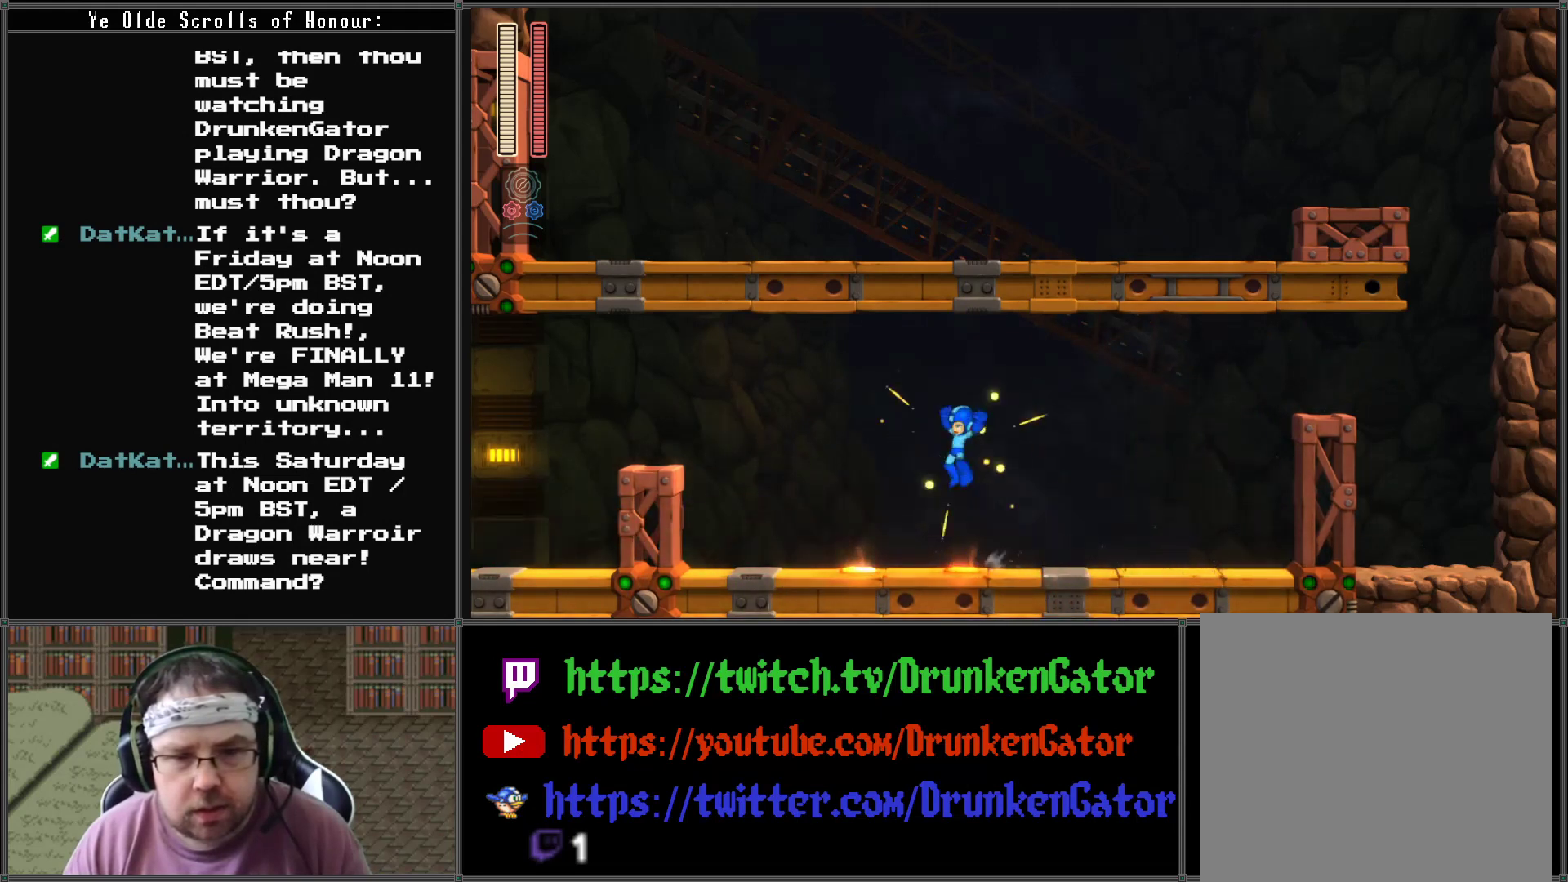
{"buttons": ["DPAD_LEFT"], "left_stick": "center", "right_stick": "center", "events": [[500, "A", "up"]]}